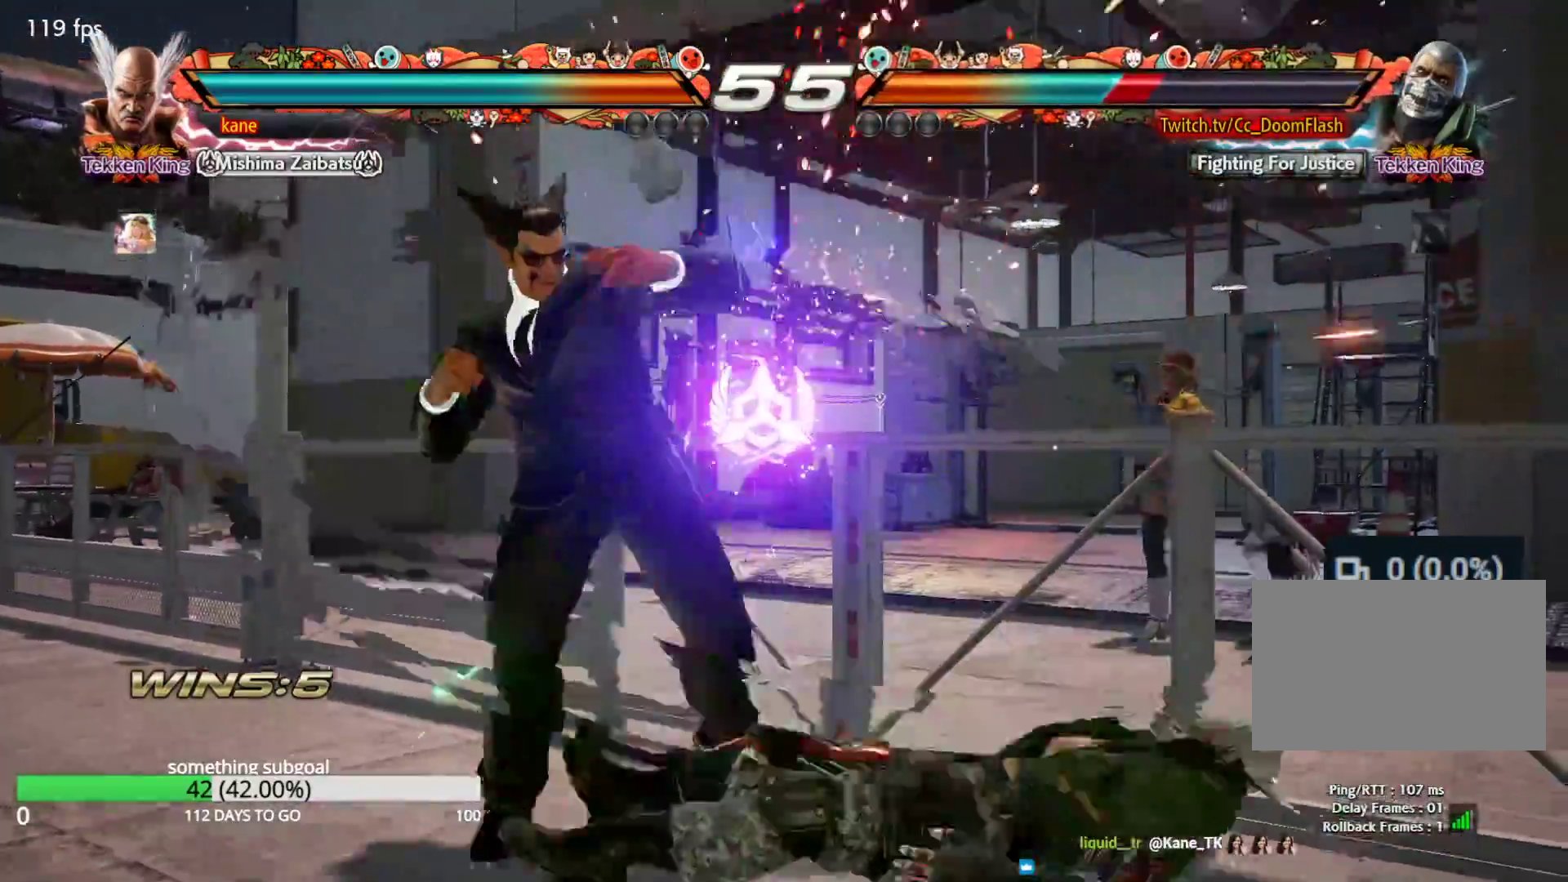
Gameplay with a controller (arcade stick); each line is a JSON object with the inputs held at the frame after it. "events" lists button and stick changes between this image and that frame as [ms after this image, input, new state], when the widget could be followed in between. Not read: L3 R3.
{"buttons": ["TRIANGLE"], "left_stick": "center", "events": [[33, "left_stick", "right"], [233, "CIRCLE", "down"], [317, "CIRCLE", "up"], [367, "SQUARE", "down"], [417, "TRIANGLE", "down"], [483, "SQUARE", "up"], [483, "left_stick", "center"]]}
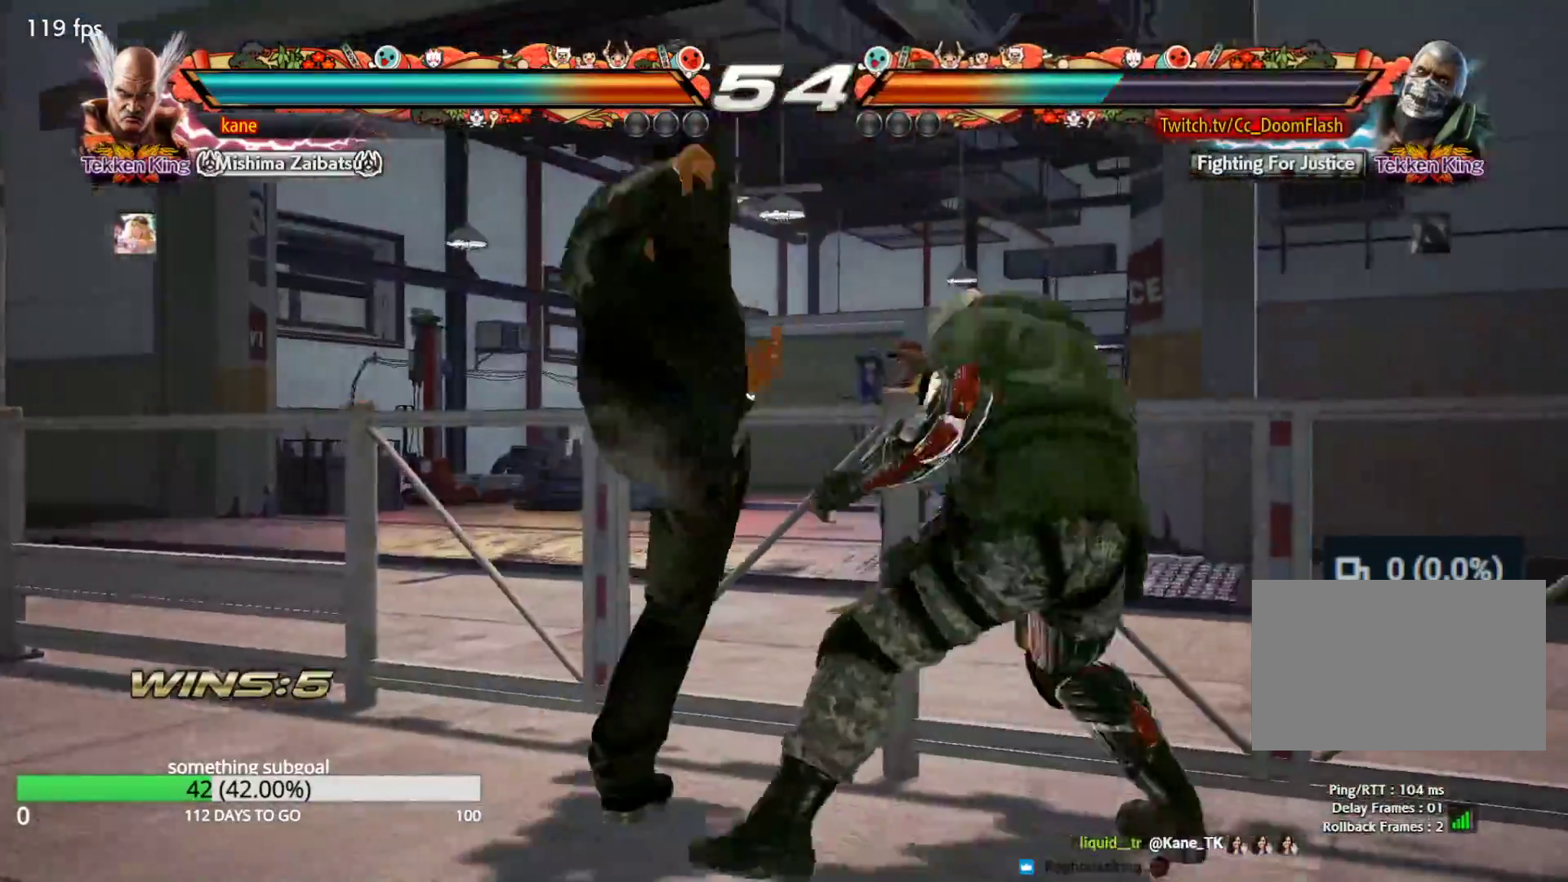
{"buttons": [], "left_stick": "down-right", "events": [[17, "TRIANGLE", "up"], [367, "left_stick", "down-right"], [383, "SQUARE", "down"], [450, "SQUARE", "up"]]}
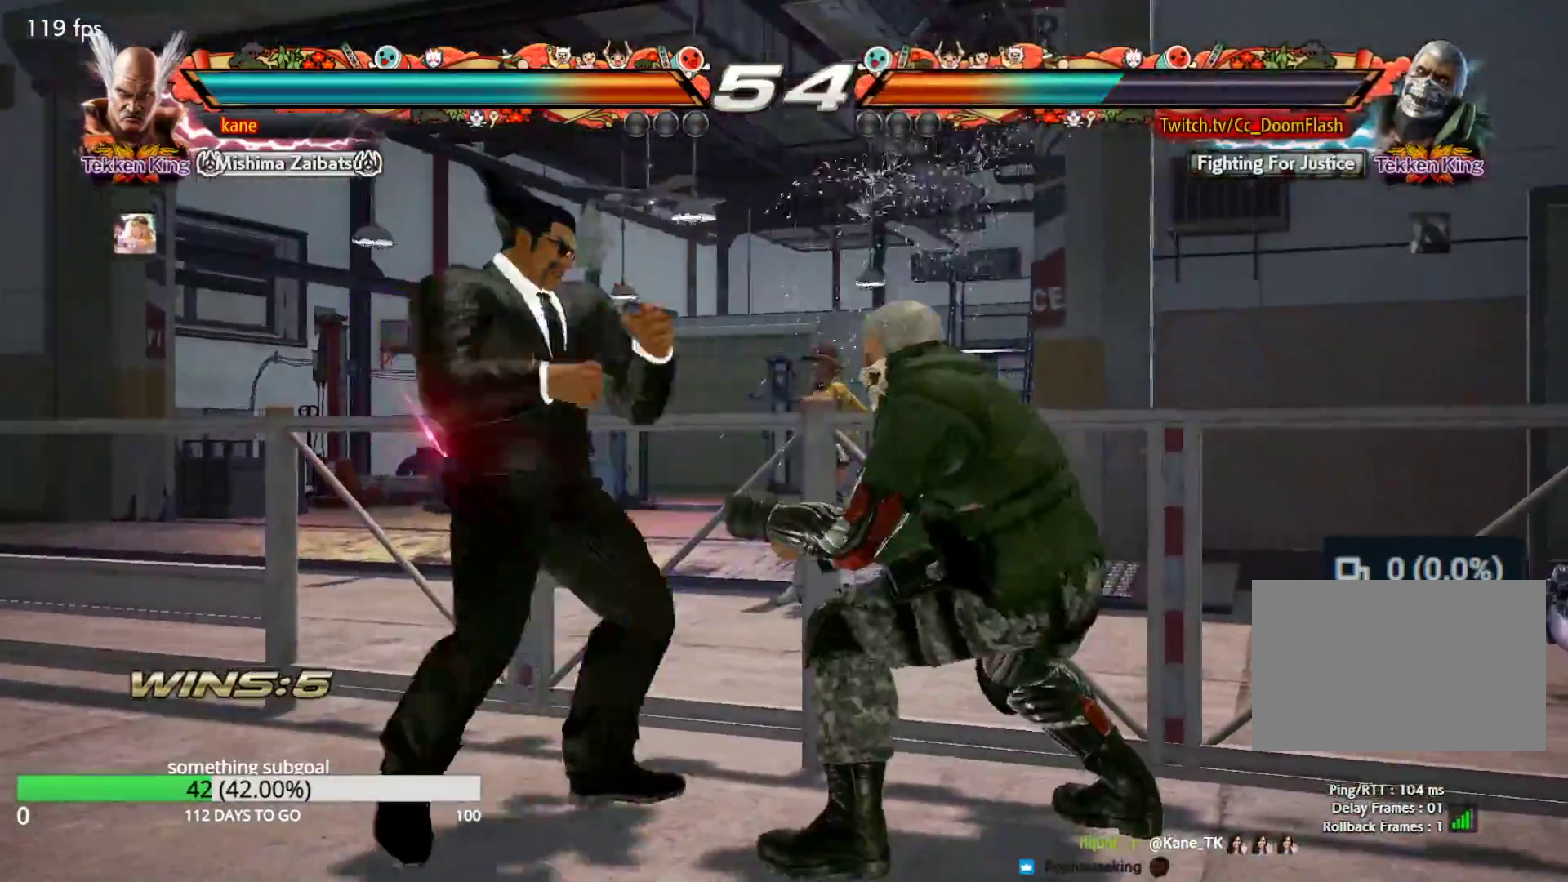
{"buttons": [], "left_stick": "center", "events": [[67, "left_stick", "center"], [383, "left_stick", "down"], [467, "left_stick", "center"]]}
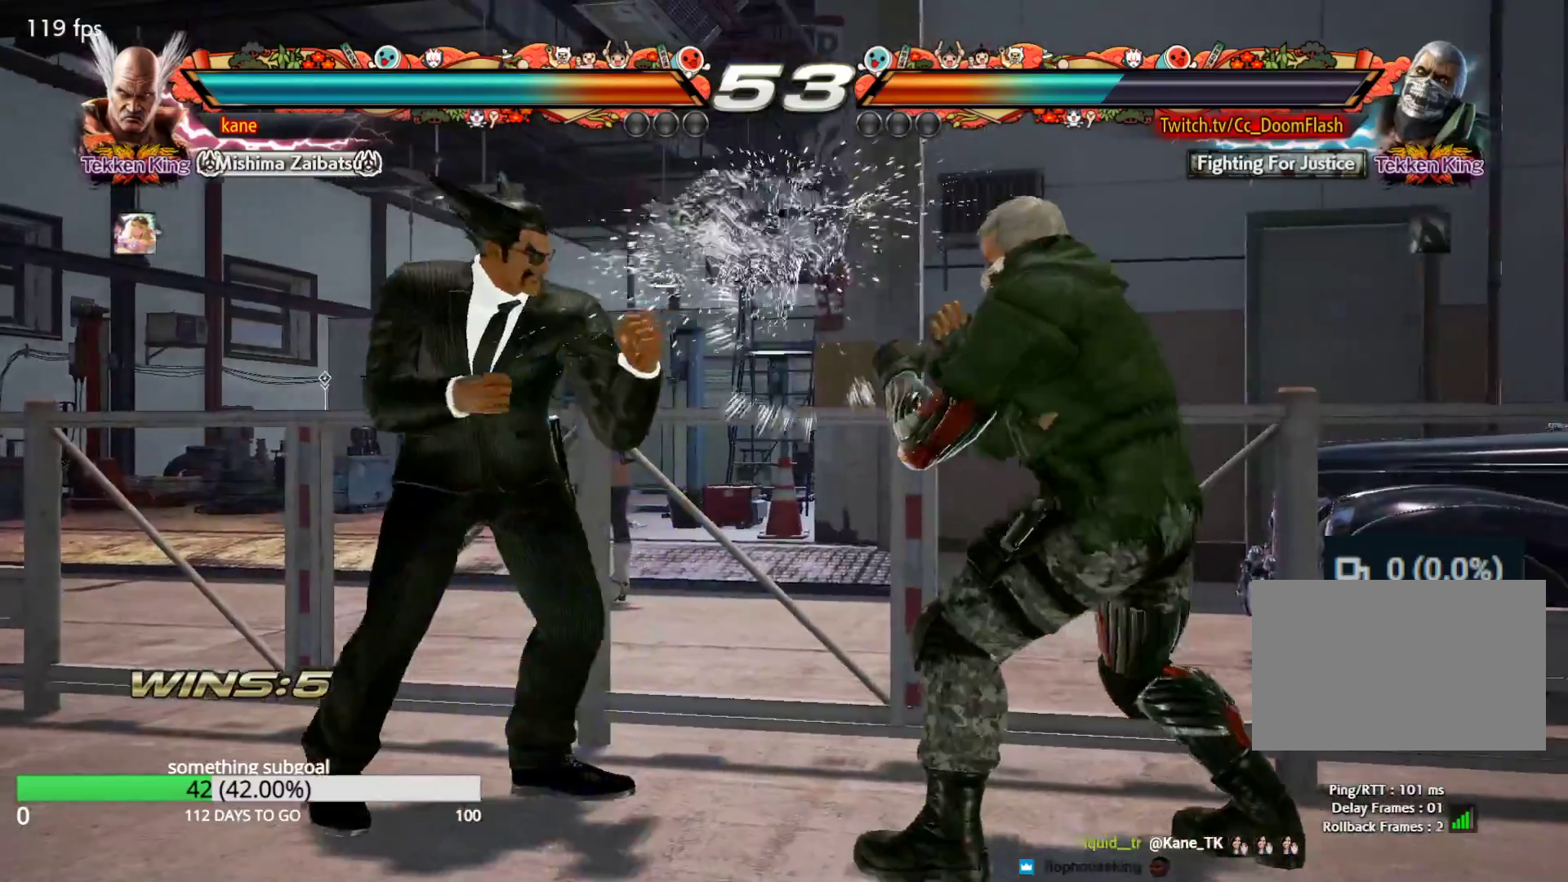
{"buttons": [], "left_stick": "left", "events": [[183, "left_stick", "left"], [267, "left_stick", "down-left"], [433, "left_stick", "center"], [483, "left_stick", "left"]]}
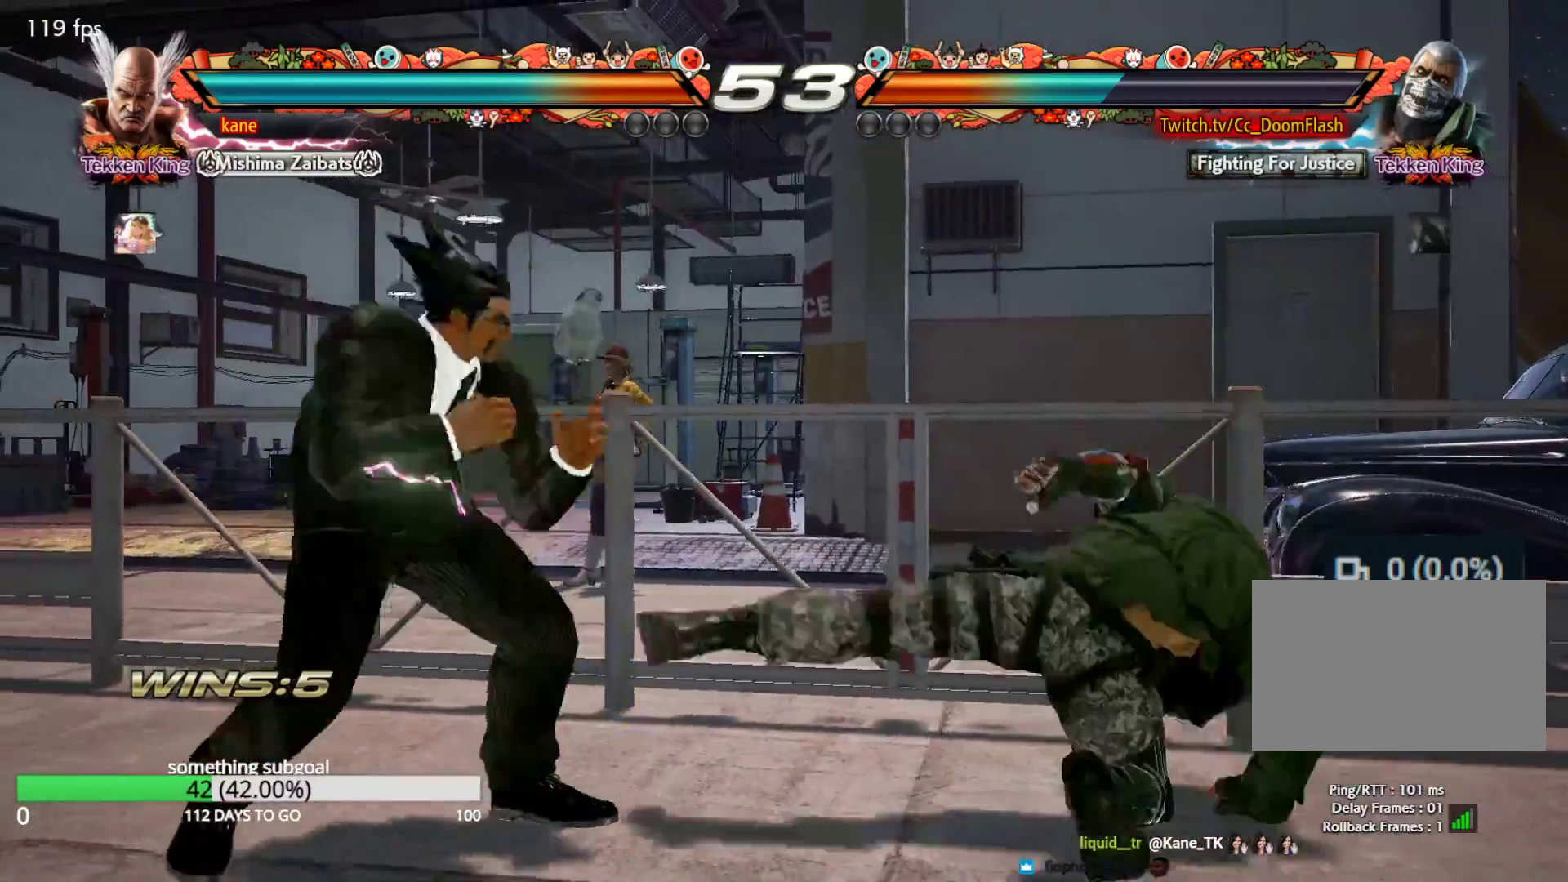
{"buttons": [], "left_stick": "center", "events": [[50, "left_stick", "down-left"], [217, "CROSS", "down"], [217, "left_stick", "center"], [267, "CROSS", "up"], [333, "SQUARE", "down"], [333, "TRIANGLE", "down"], [383, "SQUARE", "up"], [417, "TRIANGLE", "up"]]}
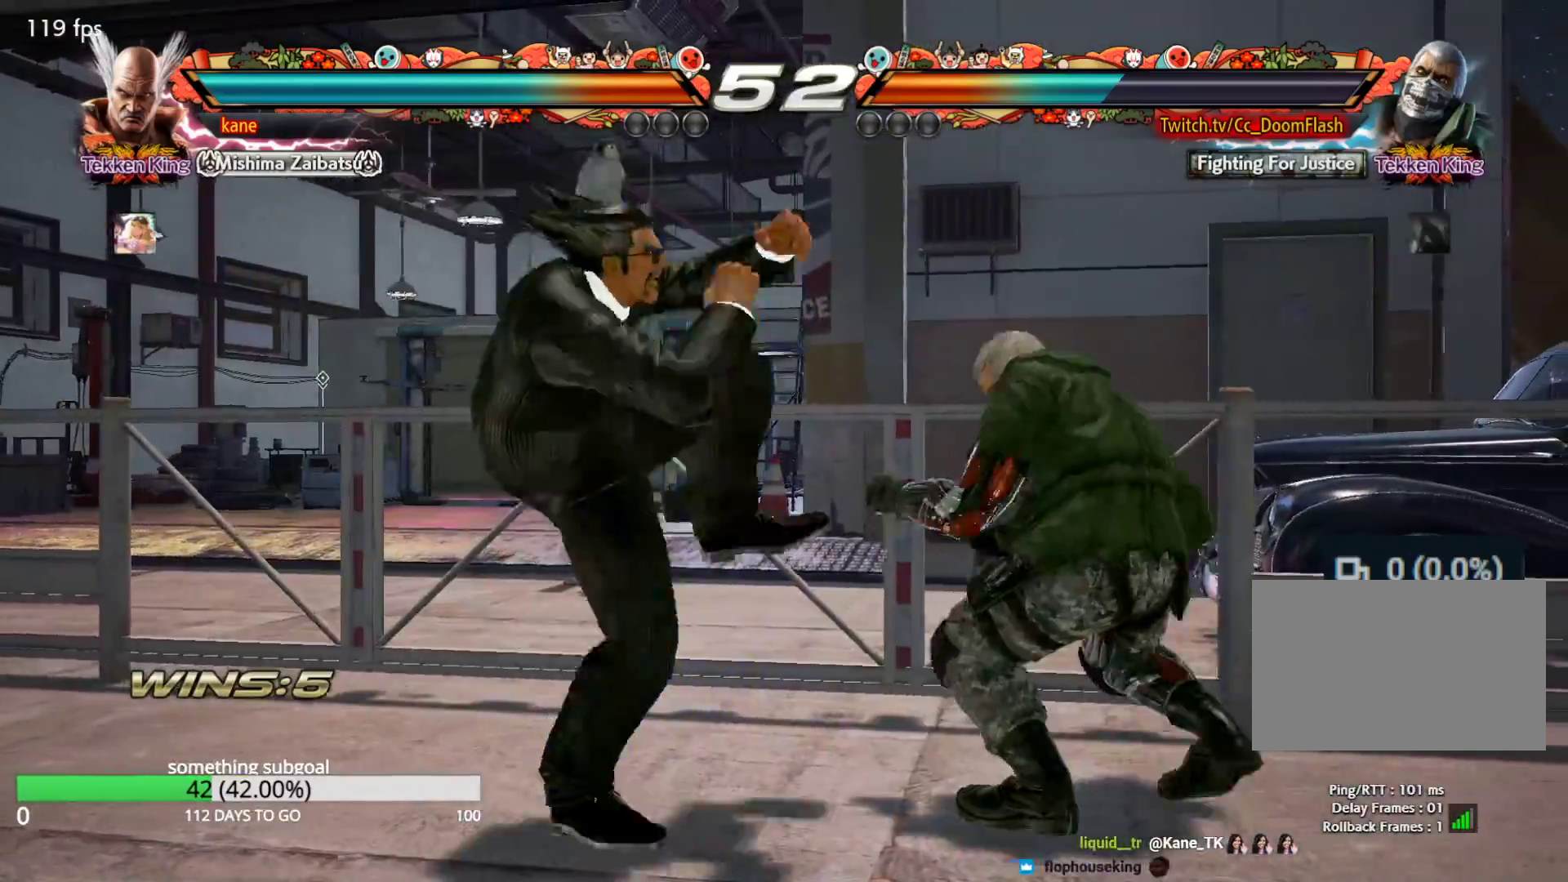
{"buttons": [], "left_stick": "left", "events": [[450, "left_stick", "left"]]}
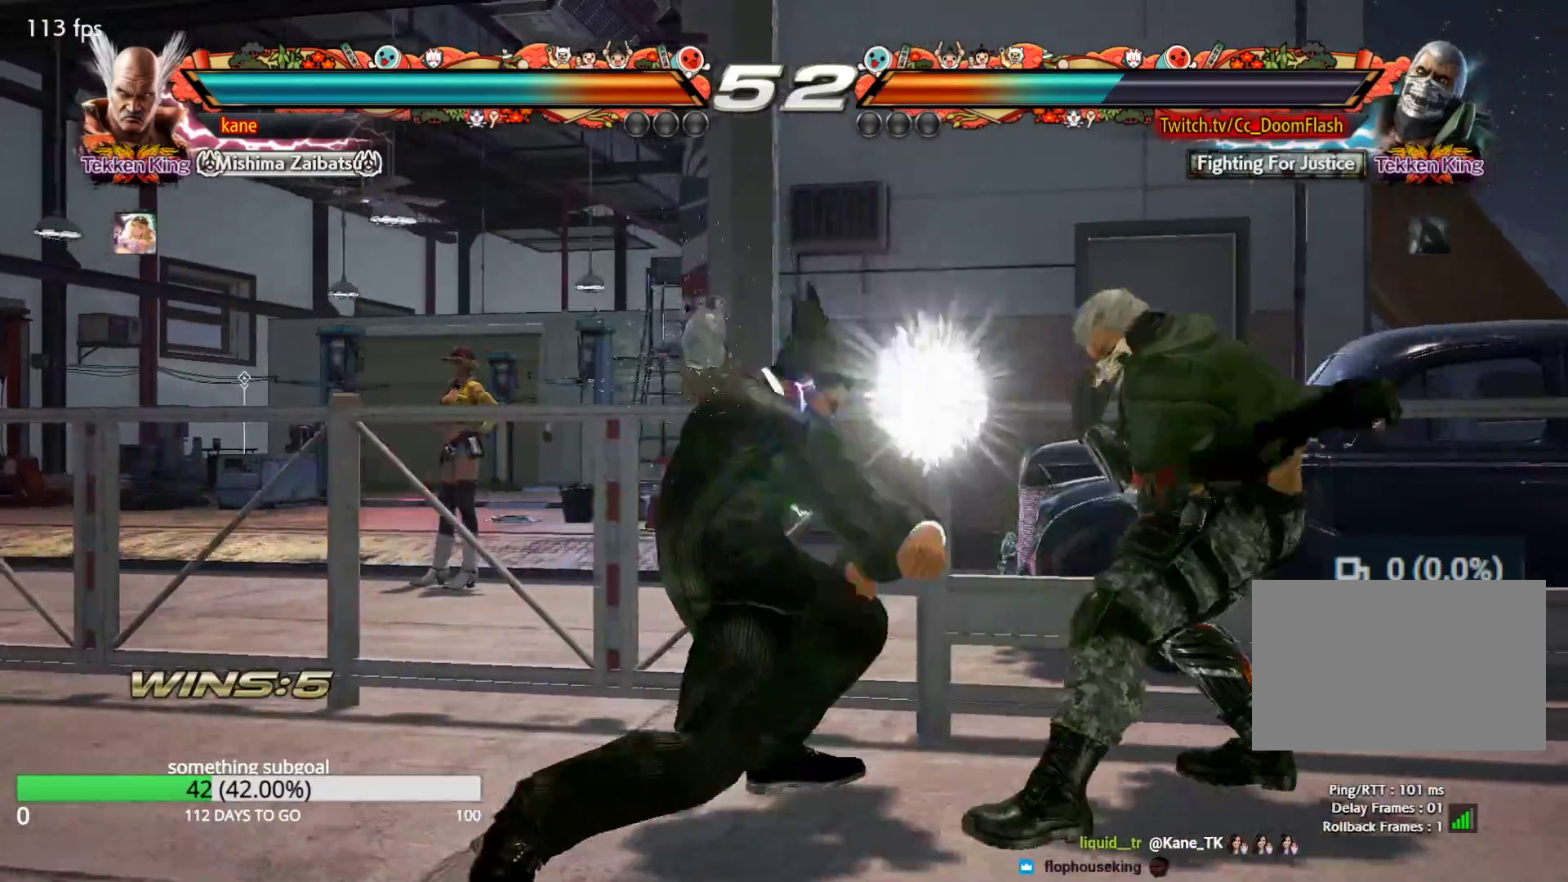
{"buttons": [], "left_stick": "left", "events": []}
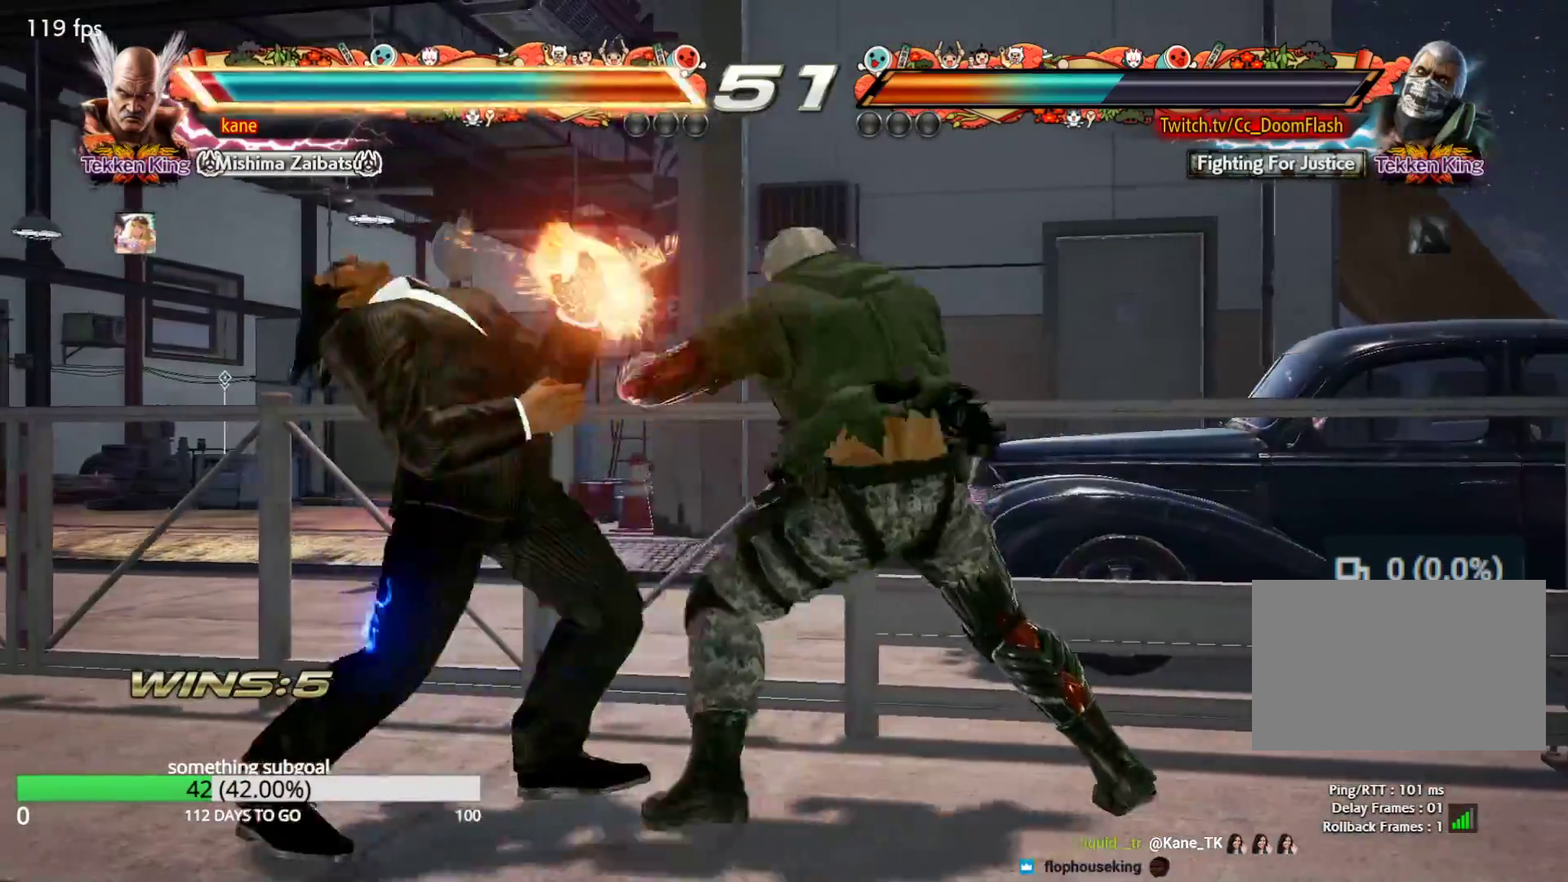
{"buttons": [], "left_stick": "center", "events": [[383, "left_stick", "center"]]}
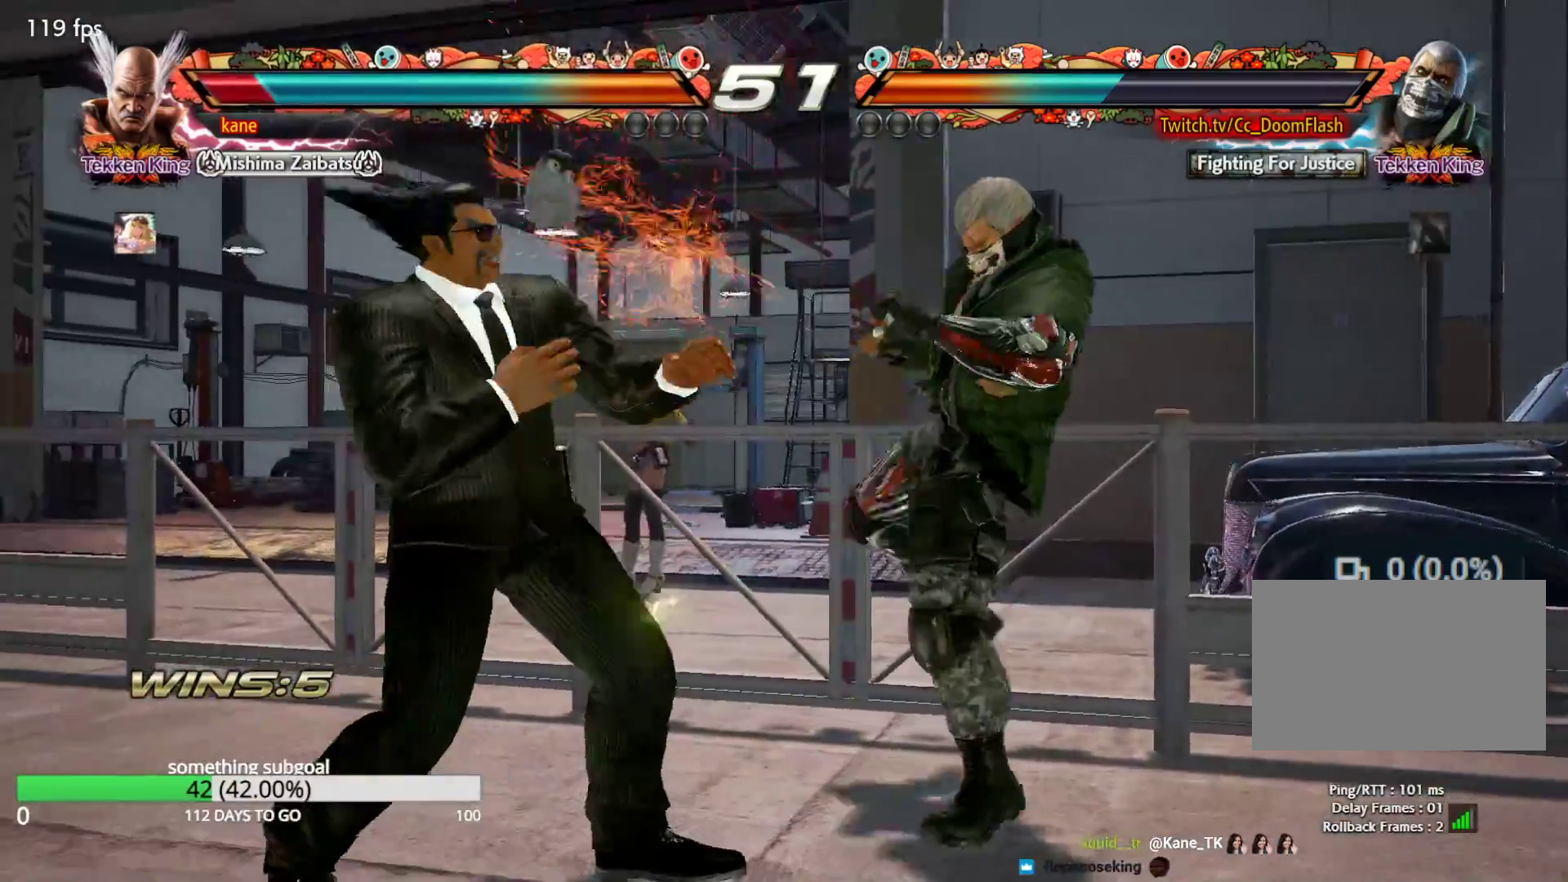
{"buttons": [], "left_stick": "left", "events": [[50, "left_stick", "left"], [117, "left_stick", "center"], [183, "left_stick", "left"], [250, "left_stick", "center"], [317, "left_stick", "left"]]}
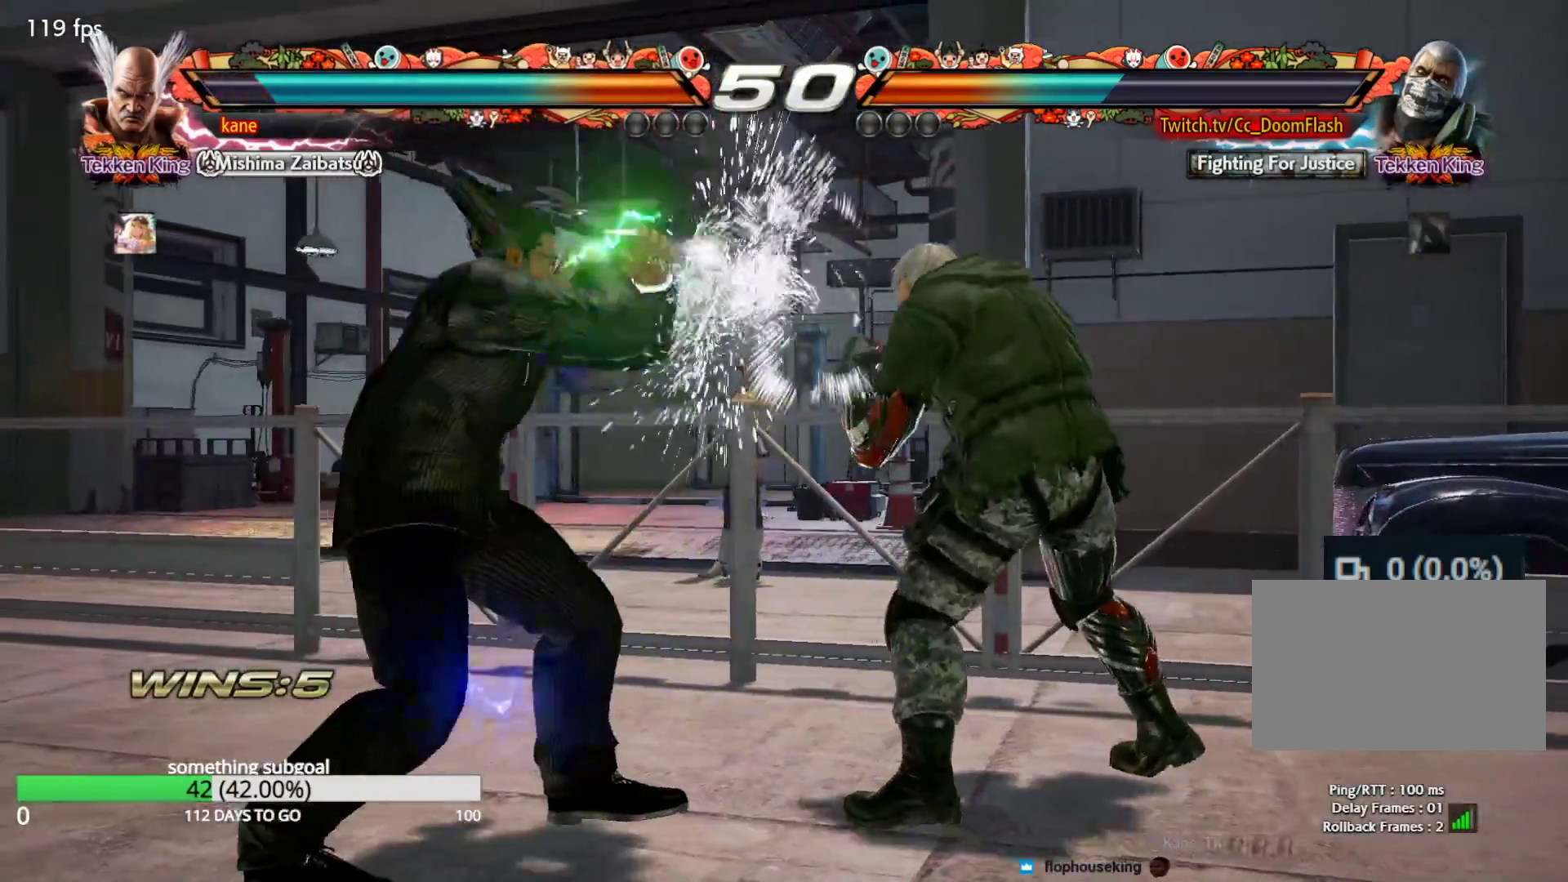
{"buttons": [], "left_stick": "center", "events": [[50, "left_stick", "center"], [133, "left_stick", "left"], [400, "left_stick", "center"]]}
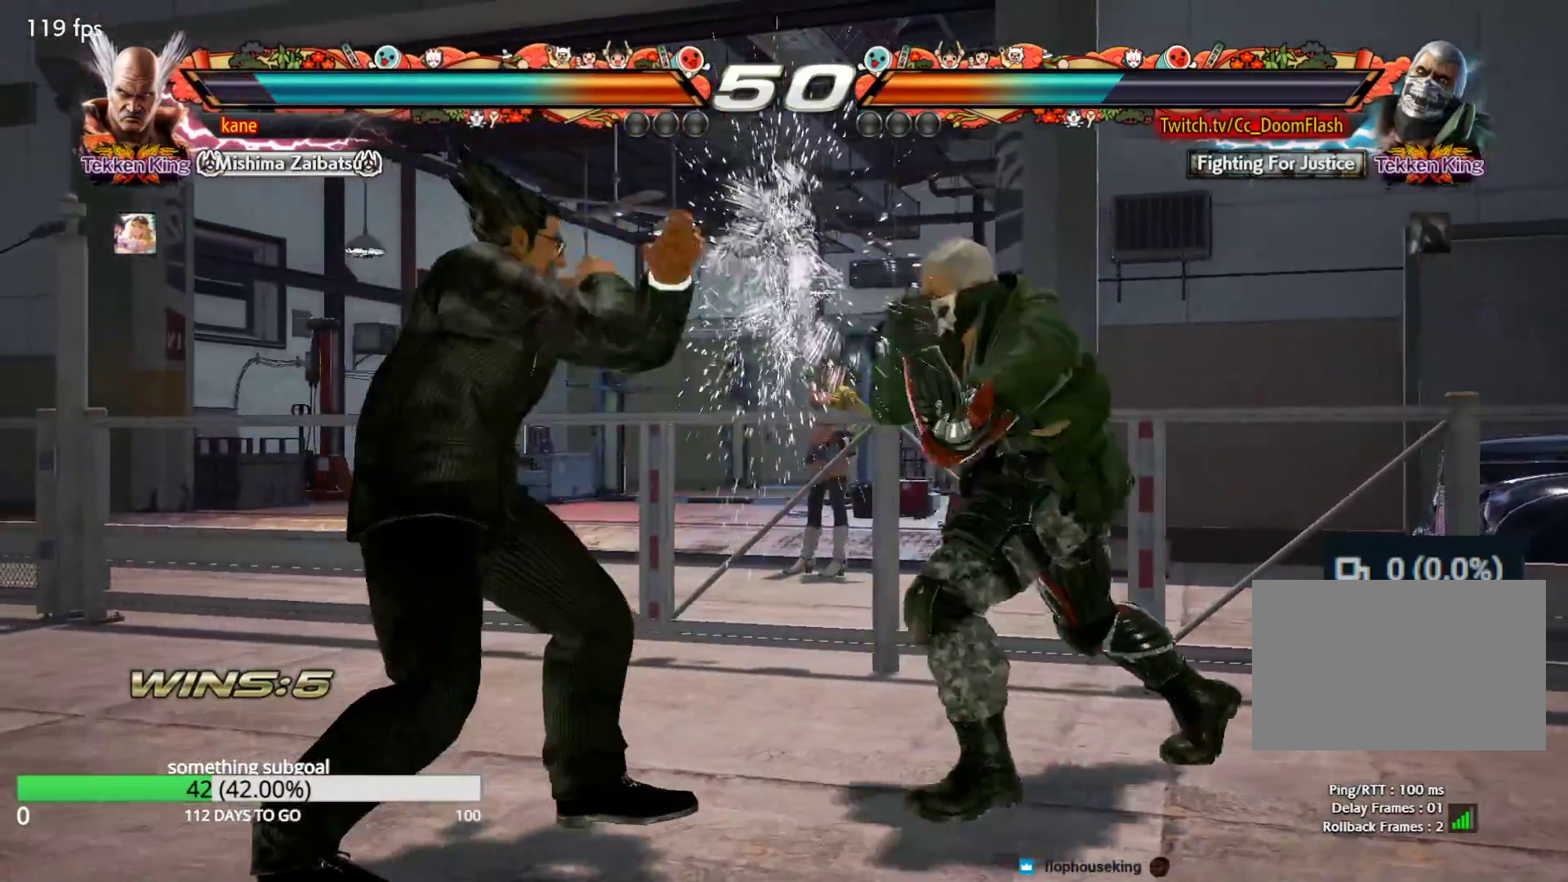
{"buttons": [], "left_stick": "center", "events": [[117, "left_stick", "left"], [183, "left_stick", "center"], [233, "left_stick", "left"], [483, "left_stick", "center"]]}
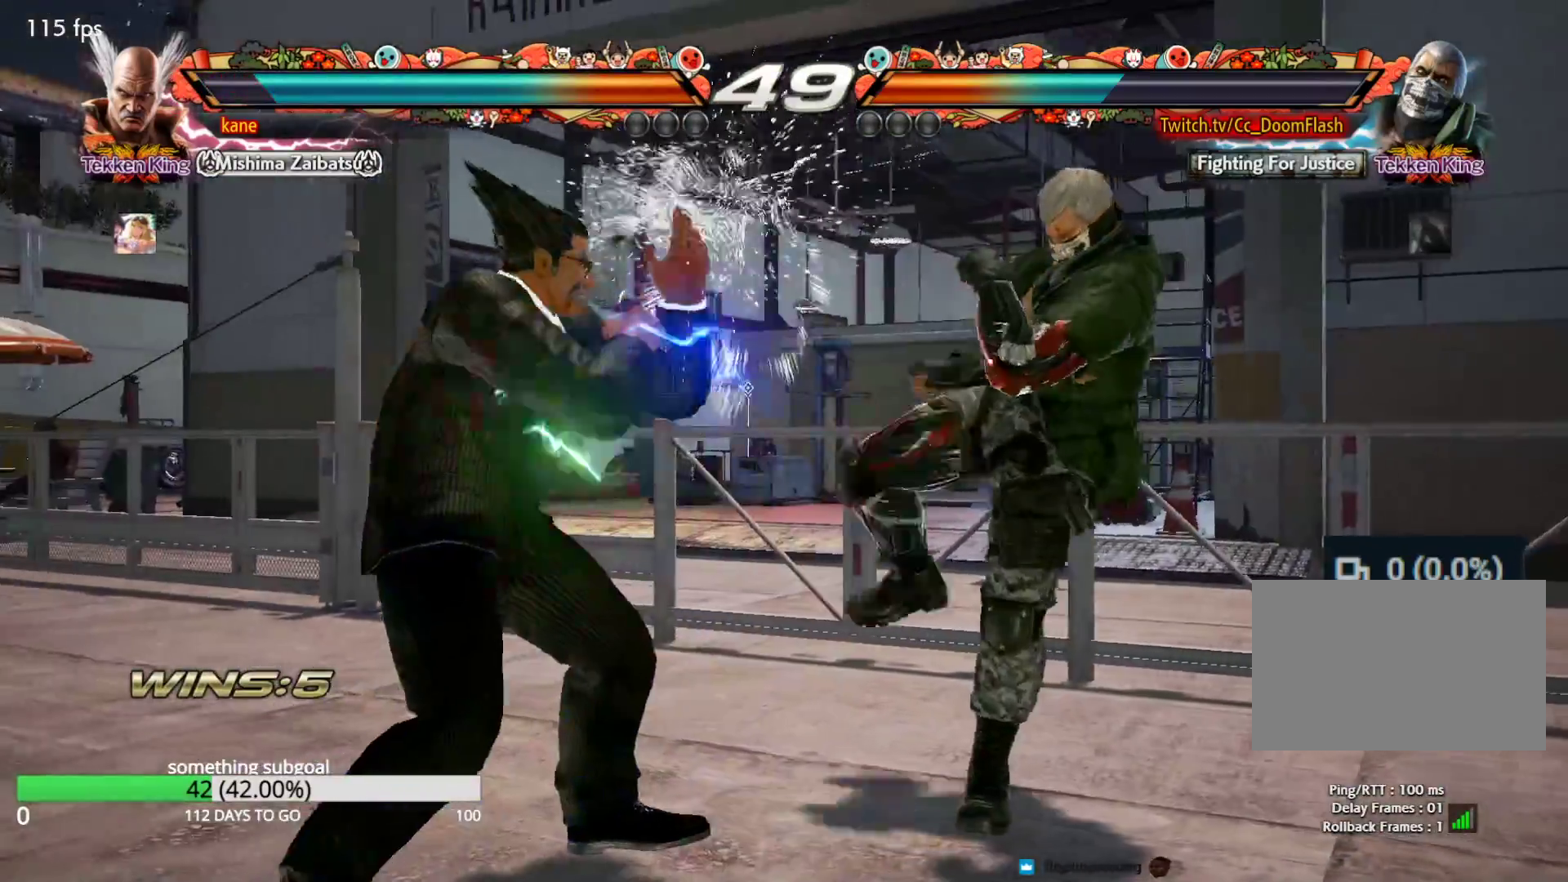
{"buttons": [], "left_stick": "left", "events": [[100, "left_stick", "left"], [167, "left_stick", "center"], [233, "left_stick", "left"], [317, "left_stick", "center"], [467, "left_stick", "left"]]}
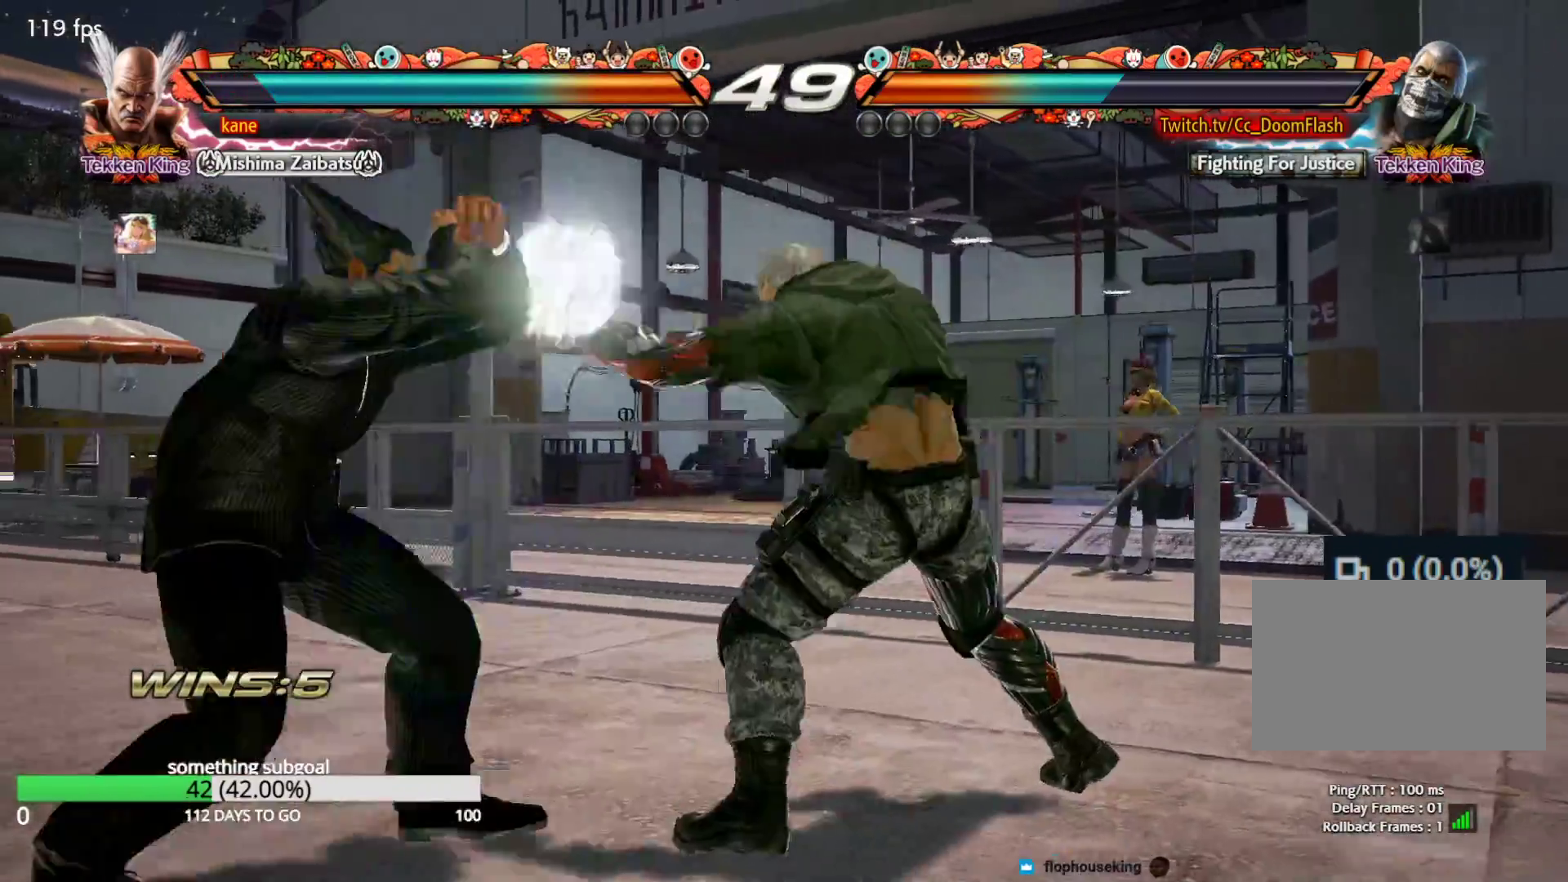
{"buttons": [], "left_stick": "left", "events": [[283, "left_stick", "center"], [333, "left_stick", "left"], [417, "left_stick", "center"], [483, "left_stick", "left"]]}
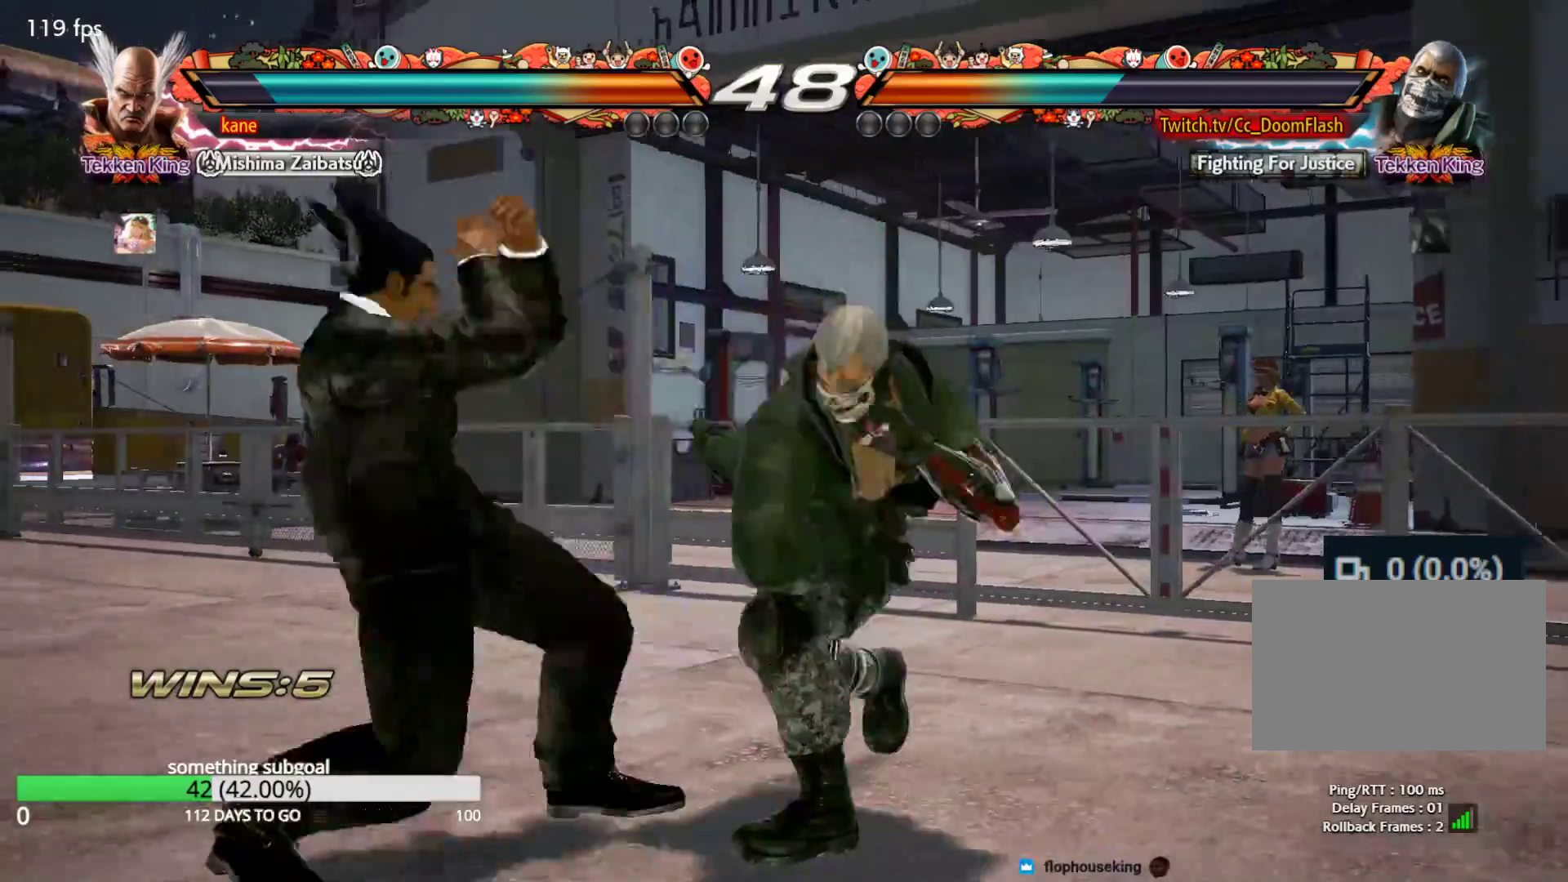
{"buttons": ["SQUARE"], "left_stick": "center", "events": [[200, "left_stick", "center"], [267, "SQUARE", "down"], [317, "SQUARE", "up"], [400, "SQUARE", "down"], [450, "SQUARE", "up"], [483, "SQUARE", "down"]]}
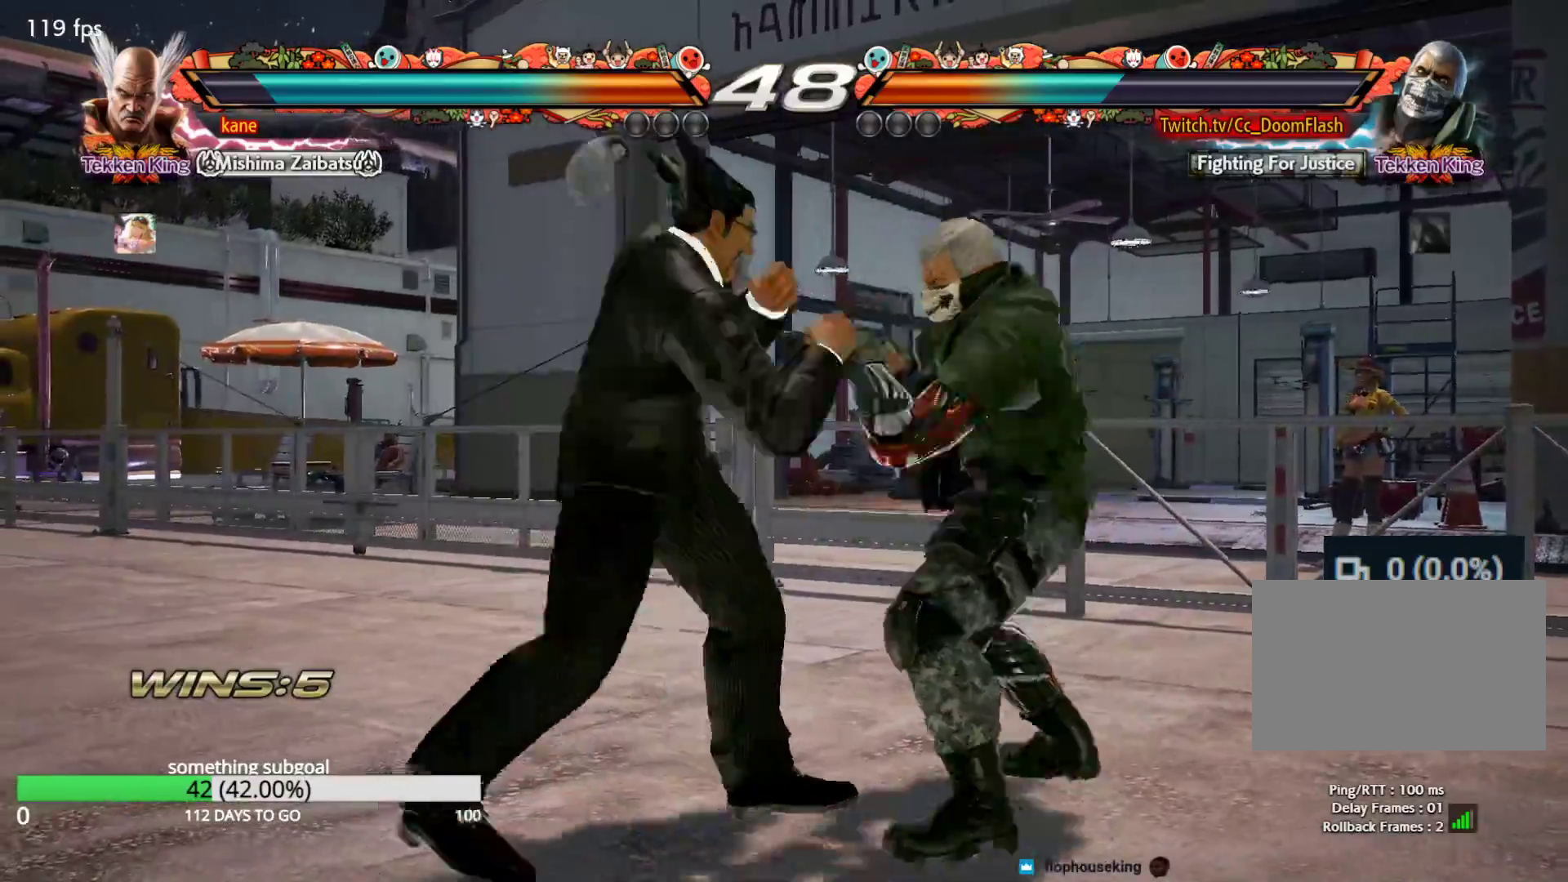
{"buttons": [], "left_stick": "left", "events": [[100, "SQUARE", "up"], [433, "left_stick", "left"]]}
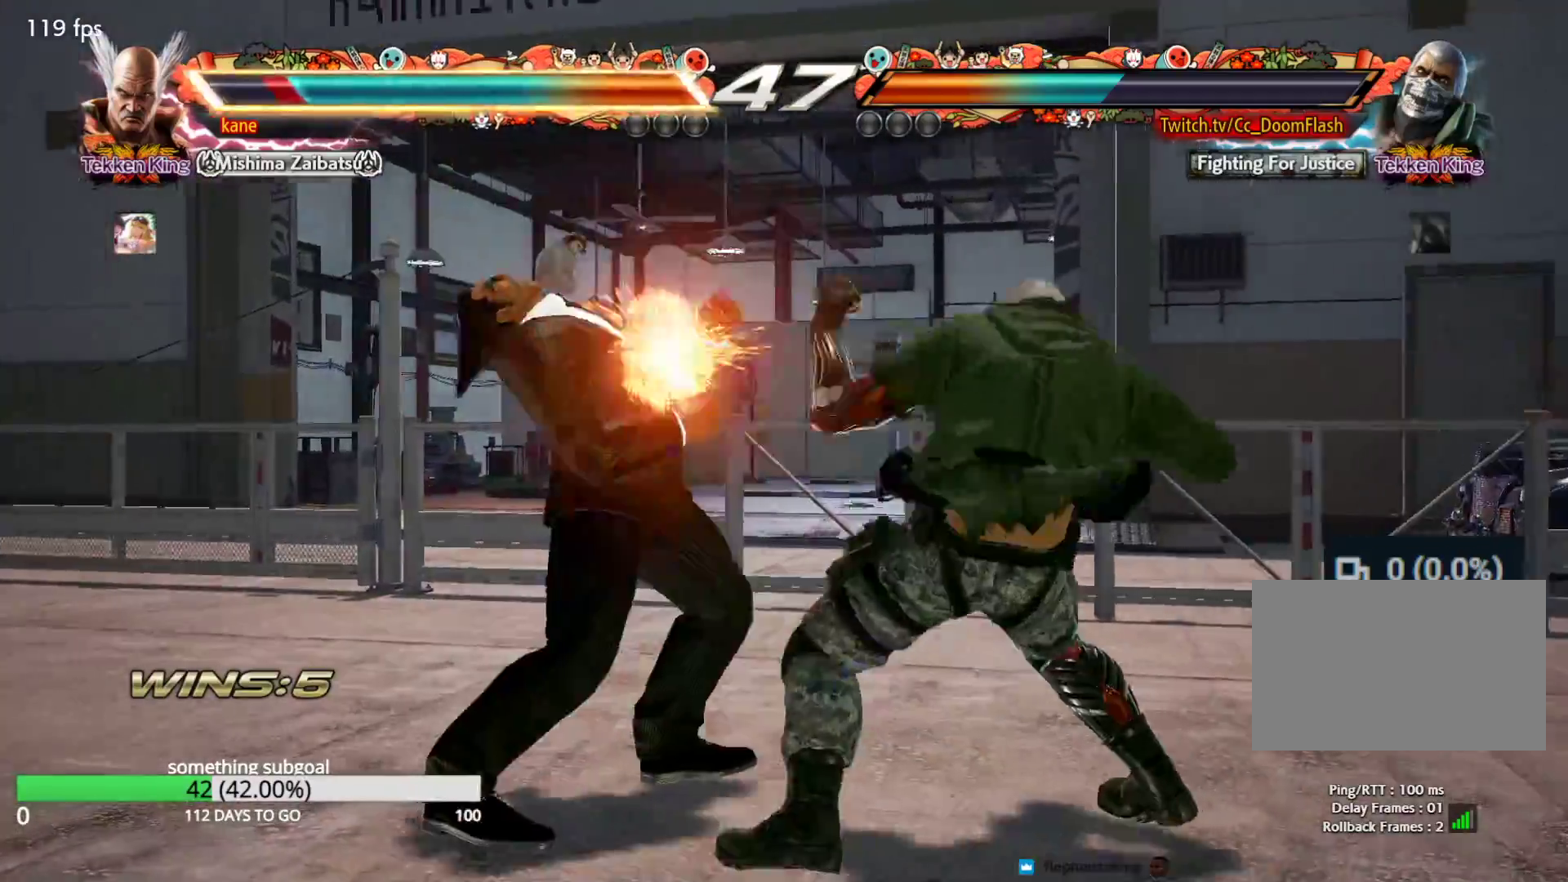
{"buttons": [], "left_stick": "left", "events": []}
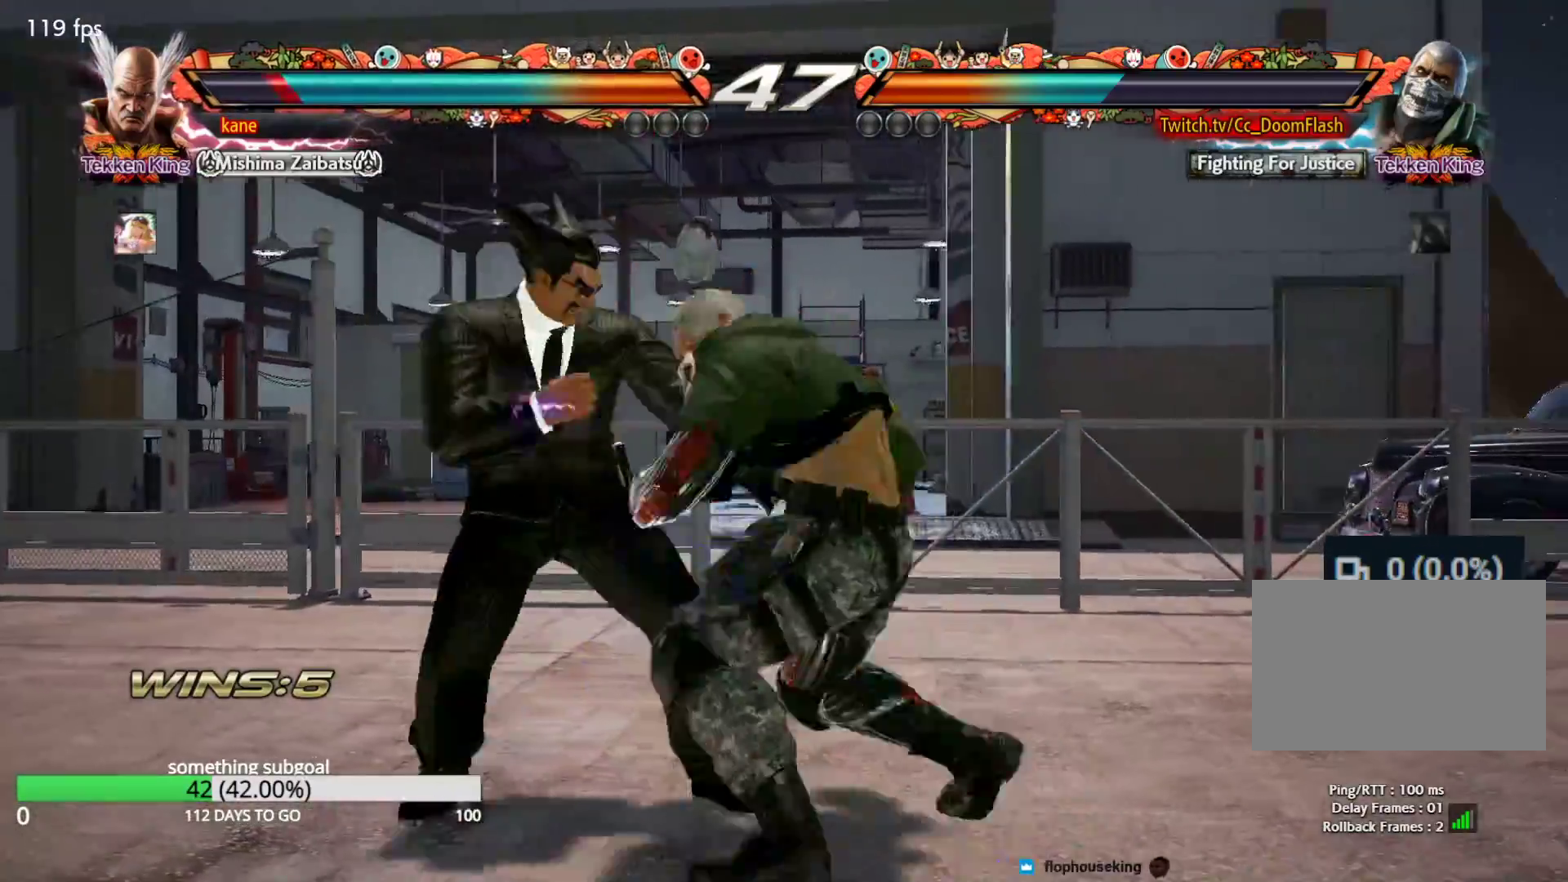
{"buttons": [], "left_stick": "down-left", "events": [[217, "left_stick", "down-left"]]}
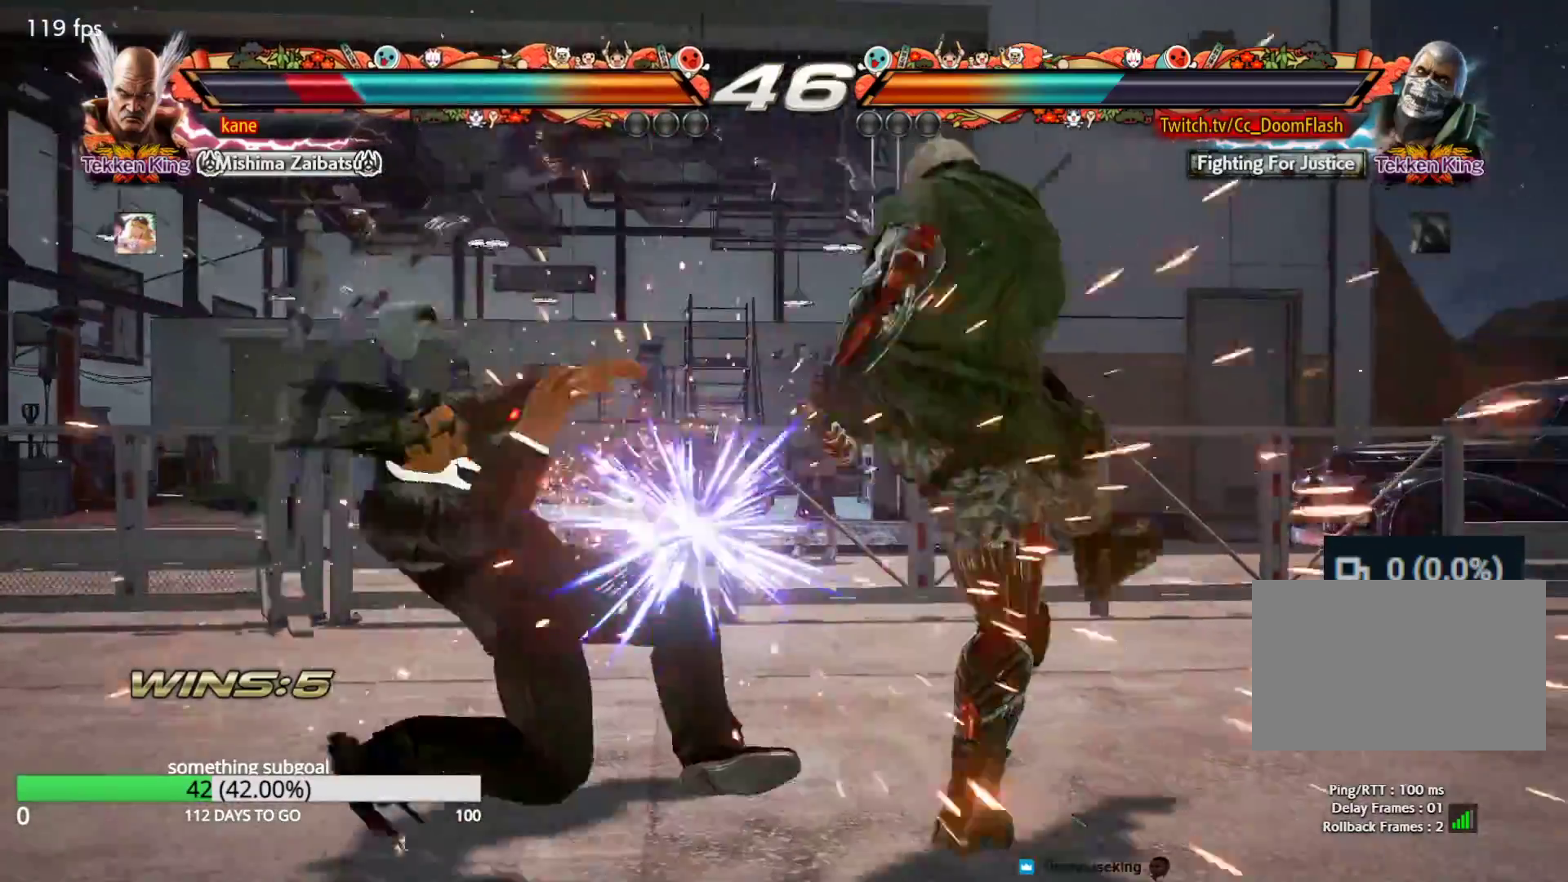
{"buttons": [], "left_stick": "up", "events": [[50, "left_stick", "center"], [183, "left_stick", "up"], [267, "left_stick", "center"], [383, "left_stick", "up"]]}
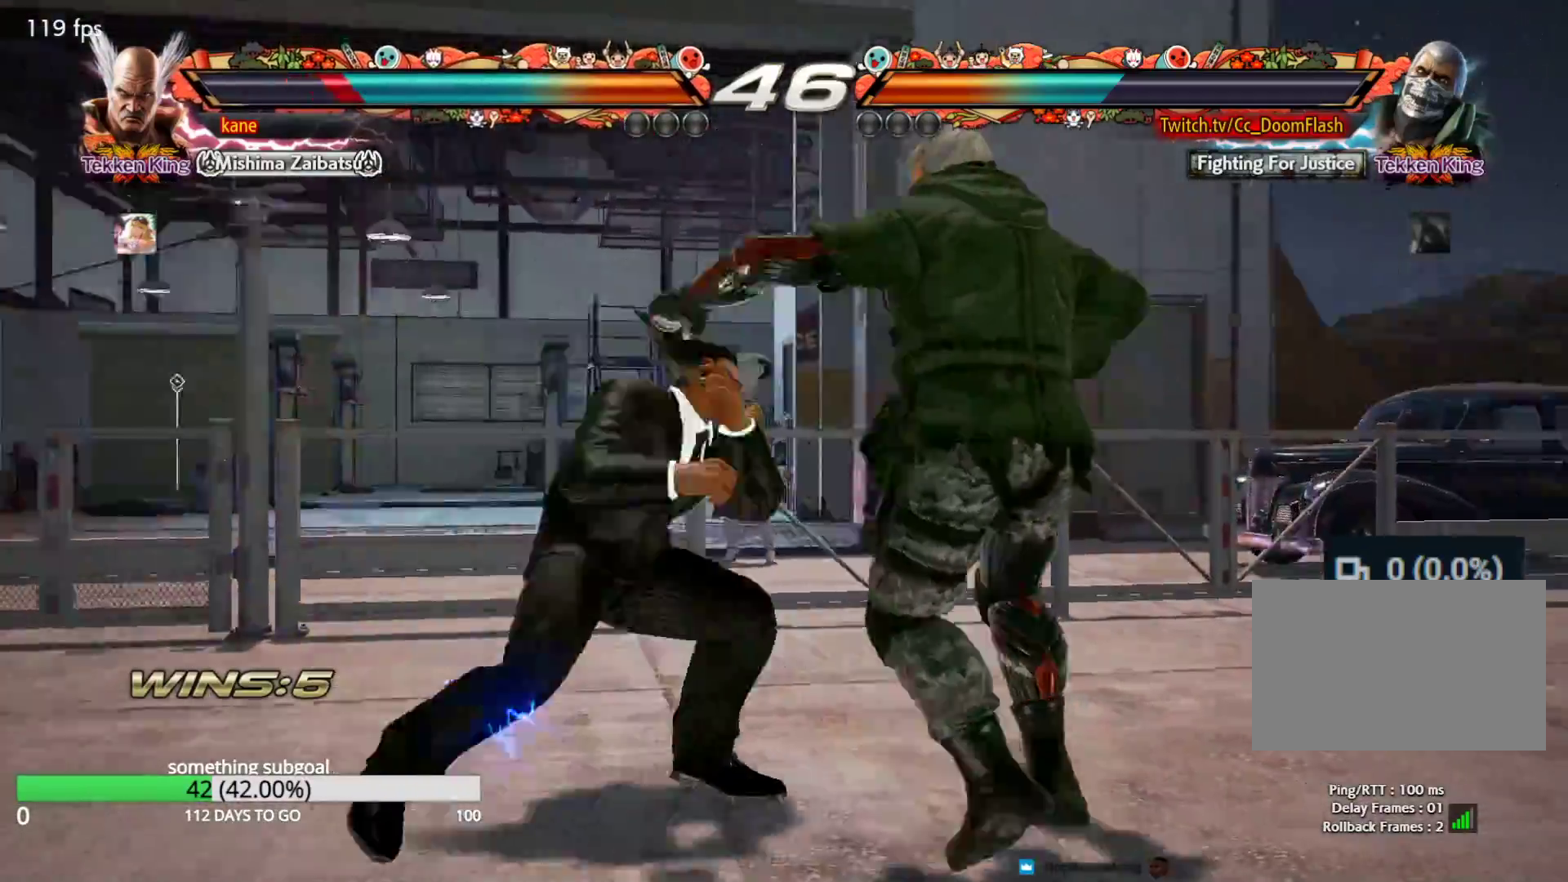
{"buttons": [], "left_stick": "left", "events": [[150, "left_stick", "center"], [217, "left_stick", "left"]]}
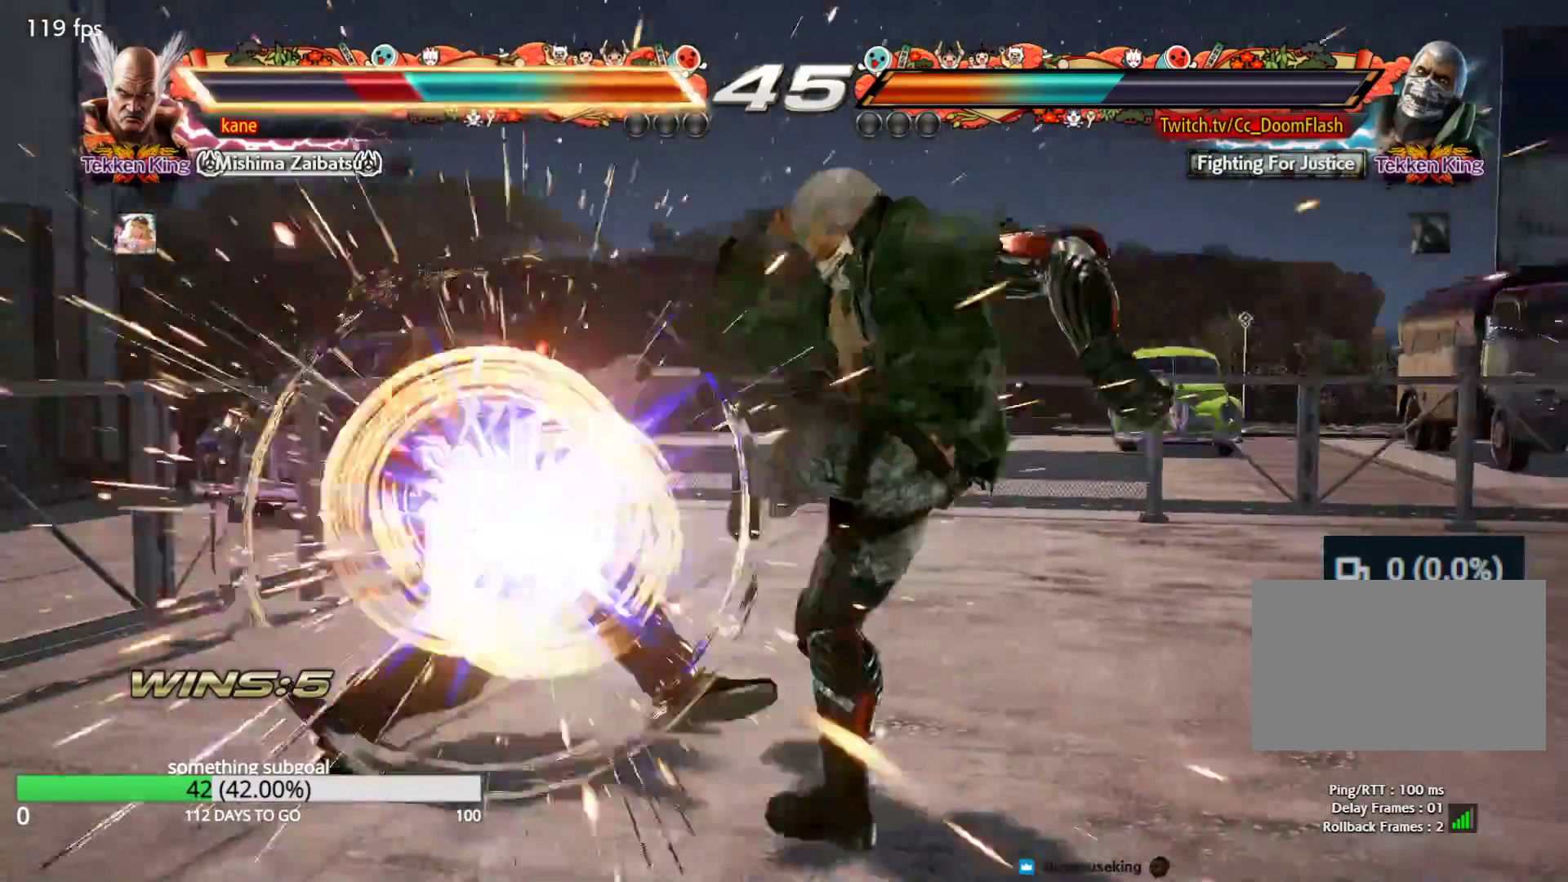
{"buttons": [], "left_stick": "center", "events": [[117, "left_stick", "center"], [400, "left_stick", "left"], [467, "left_stick", "center"]]}
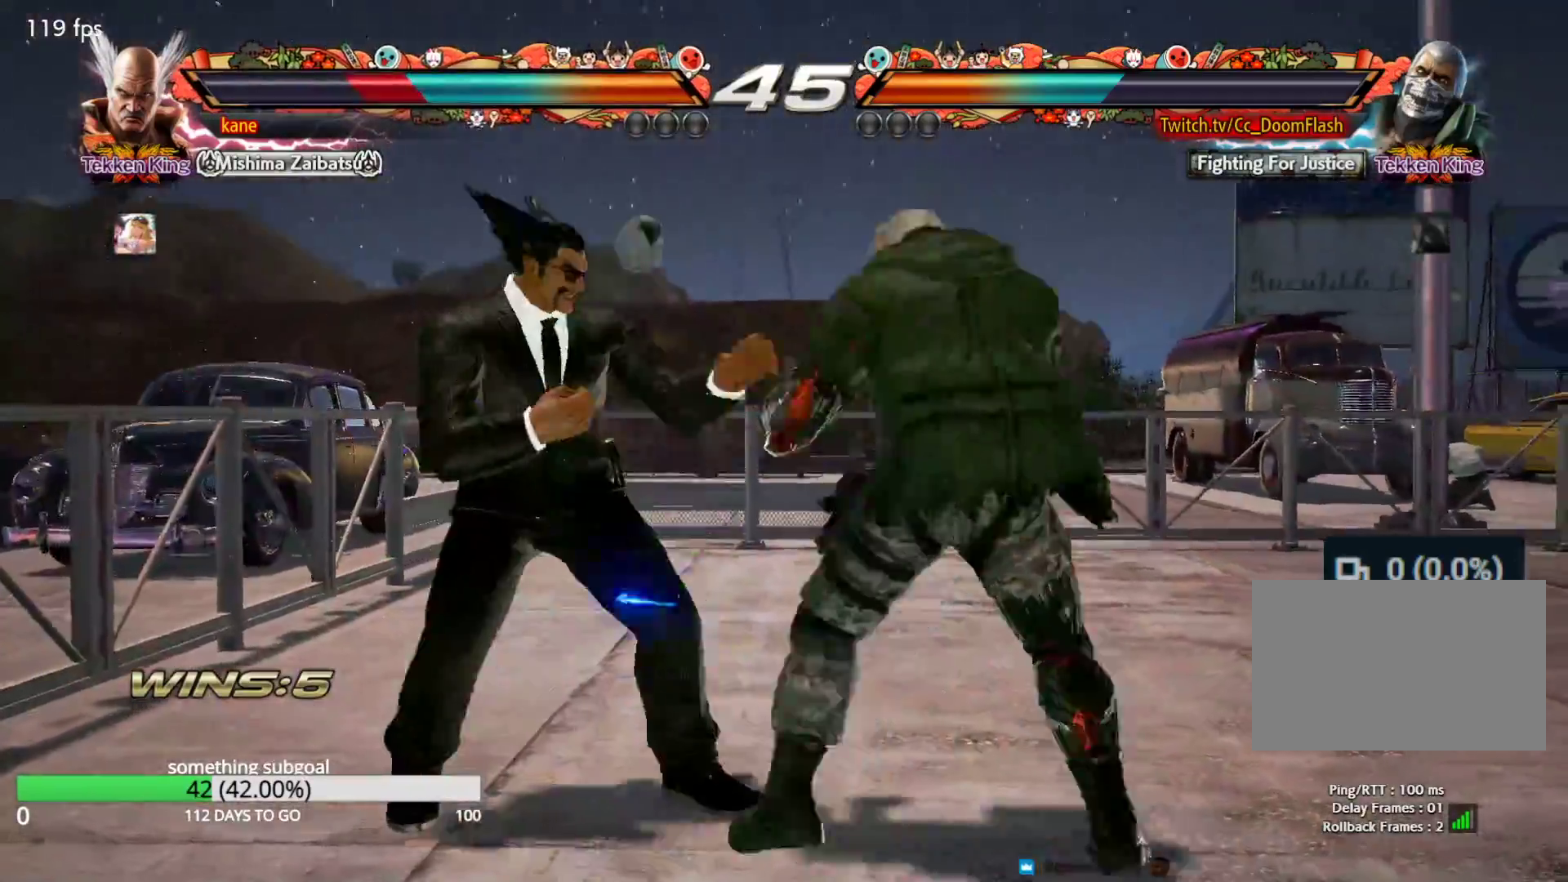
{"buttons": [], "left_stick": "left", "events": [[33, "left_stick", "left"], [100, "left_stick", "center"], [183, "left_stick", "left"]]}
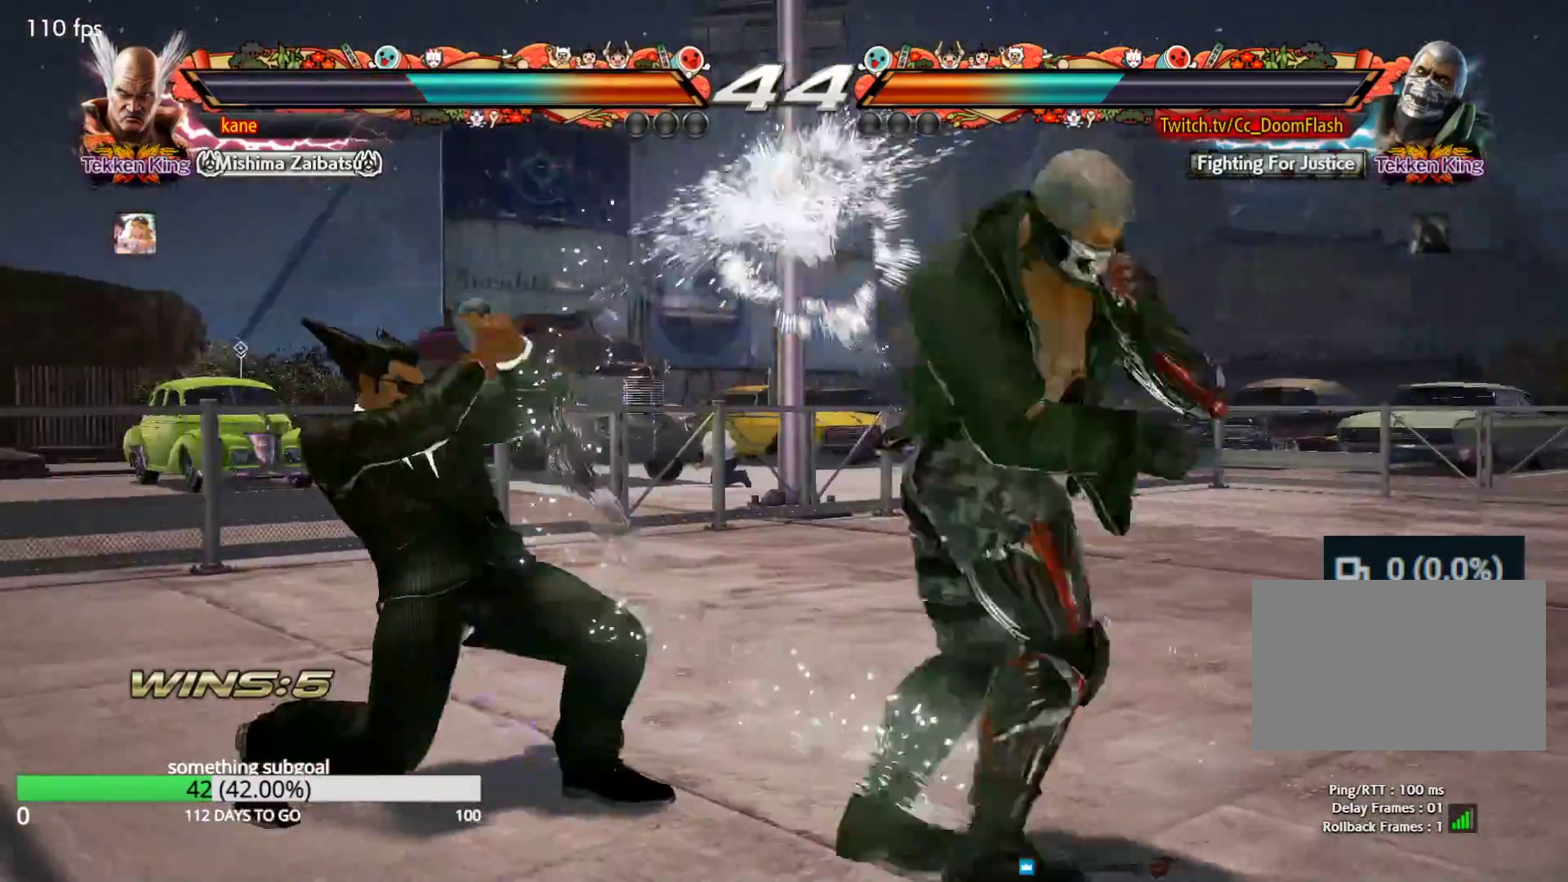
{"buttons": [], "left_stick": "center", "events": [[17, "left_stick", "center"], [183, "CIRCLE", "down"], [250, "CIRCLE", "up"]]}
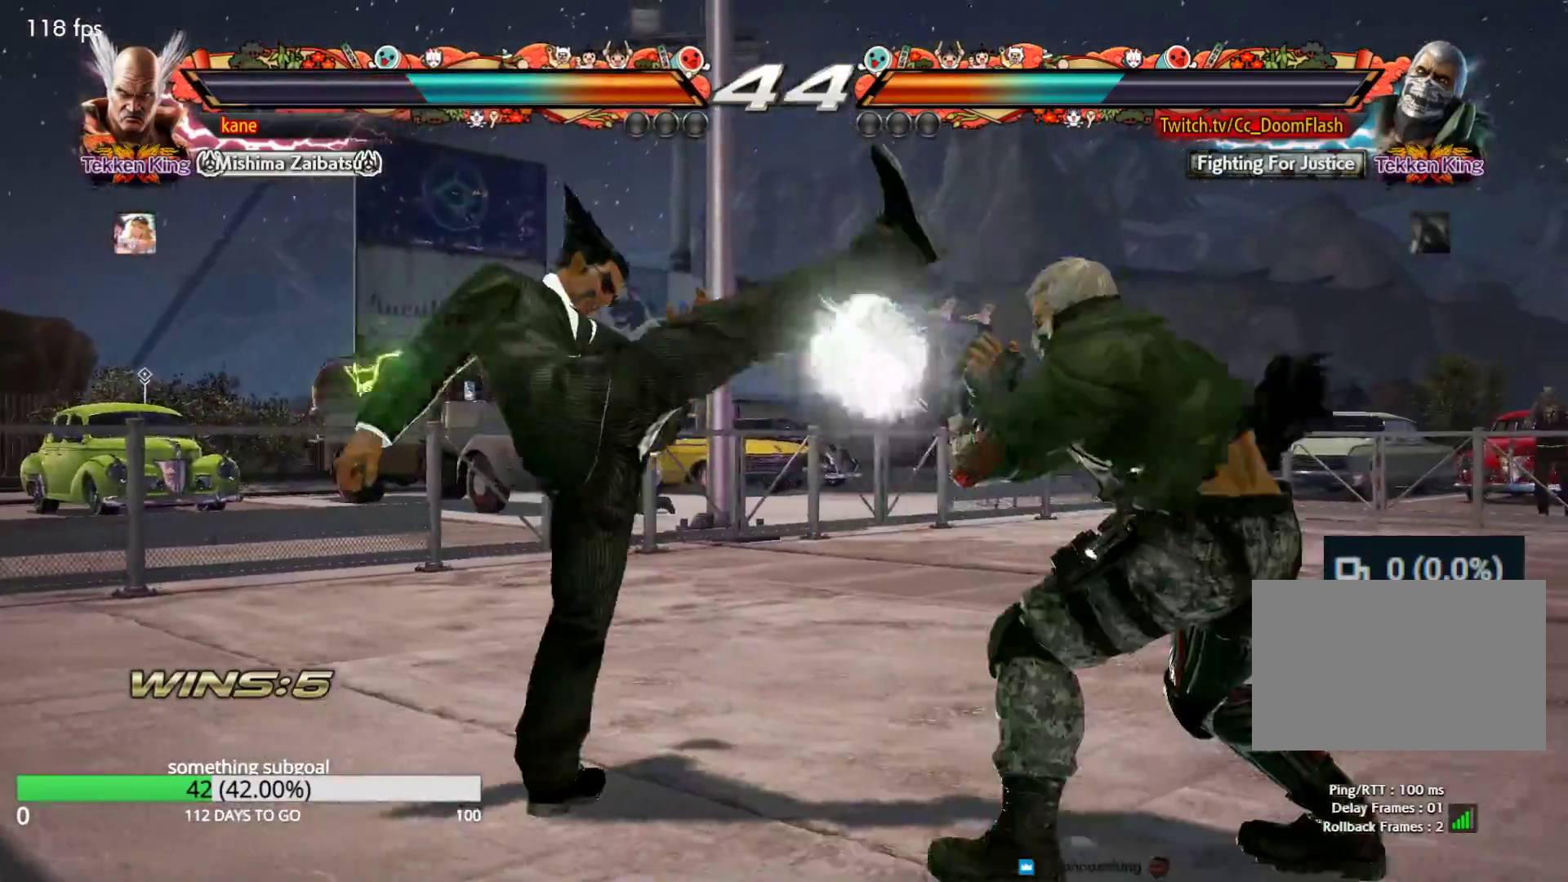
{"buttons": [], "left_stick": "center", "events": [[217, "left_stick", "down"], [283, "left_stick", "center"], [400, "left_stick", "left"], [467, "left_stick", "center"]]}
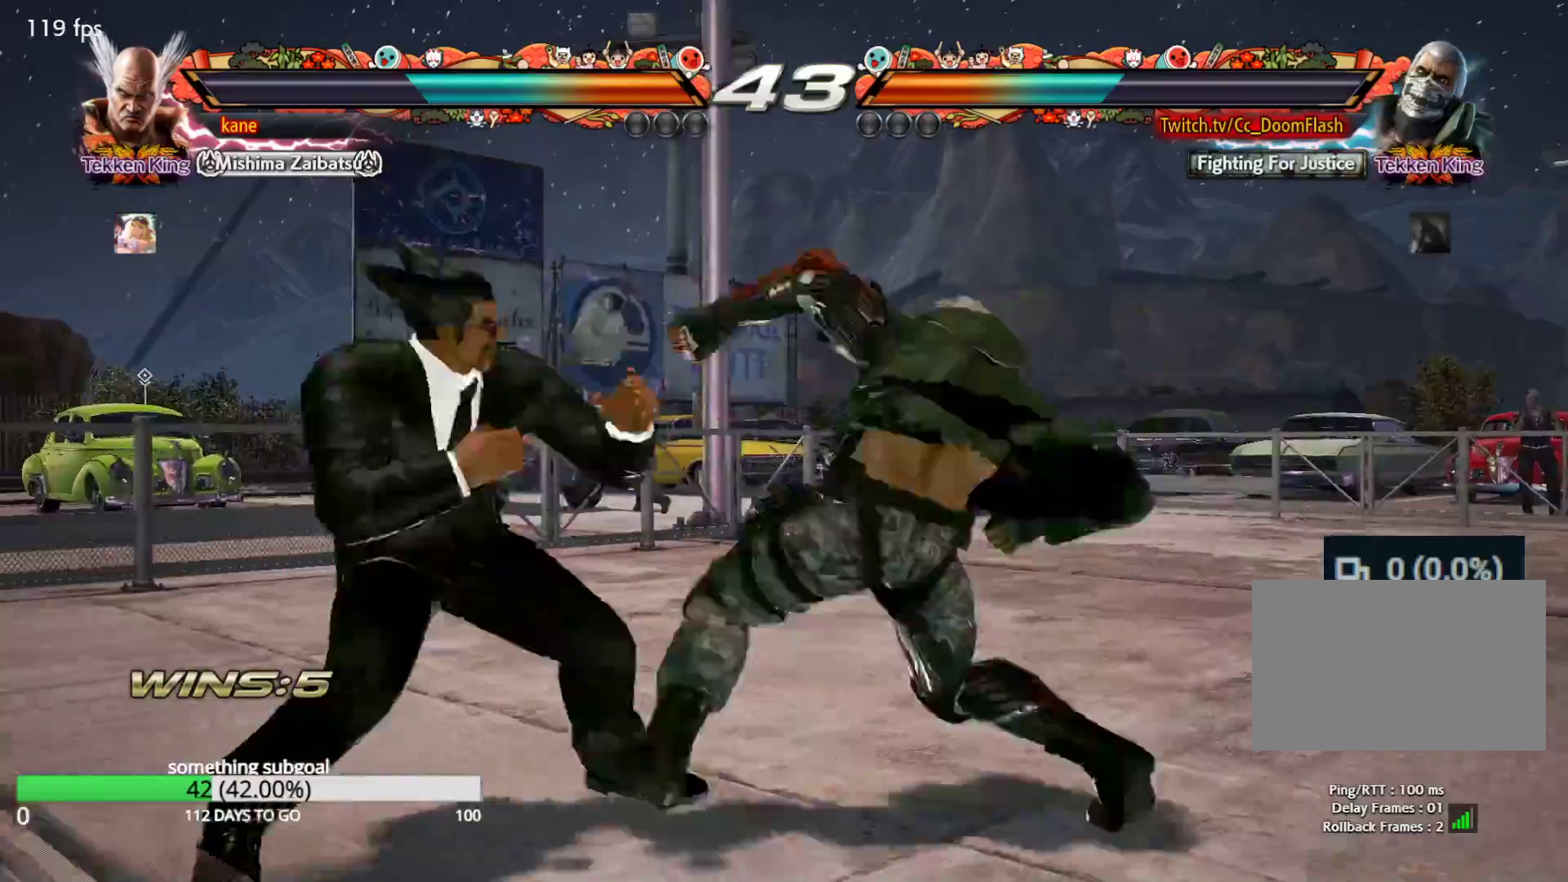
{"buttons": [], "left_stick": "left", "events": [[33, "left_stick", "left"]]}
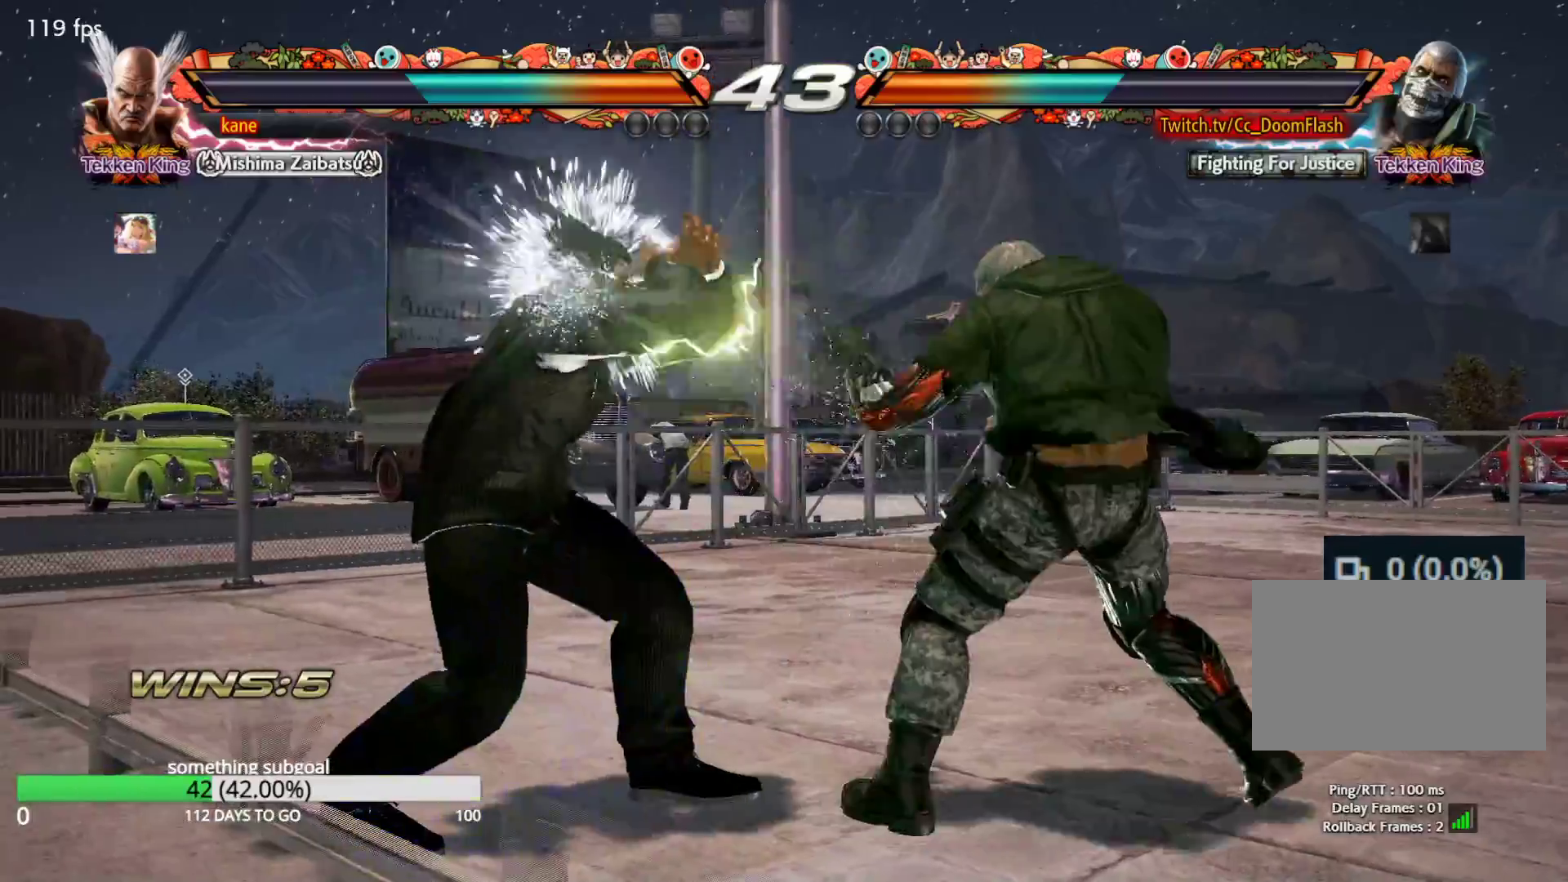
{"buttons": [], "left_stick": "center", "events": [[17, "left_stick", "center"], [117, "left_stick", "right"], [200, "left_stick", "center"], [267, "TRIANGLE", "down"], [267, "left_stick", "down-right"], [333, "TRIANGLE", "up"], [383, "left_stick", "center"]]}
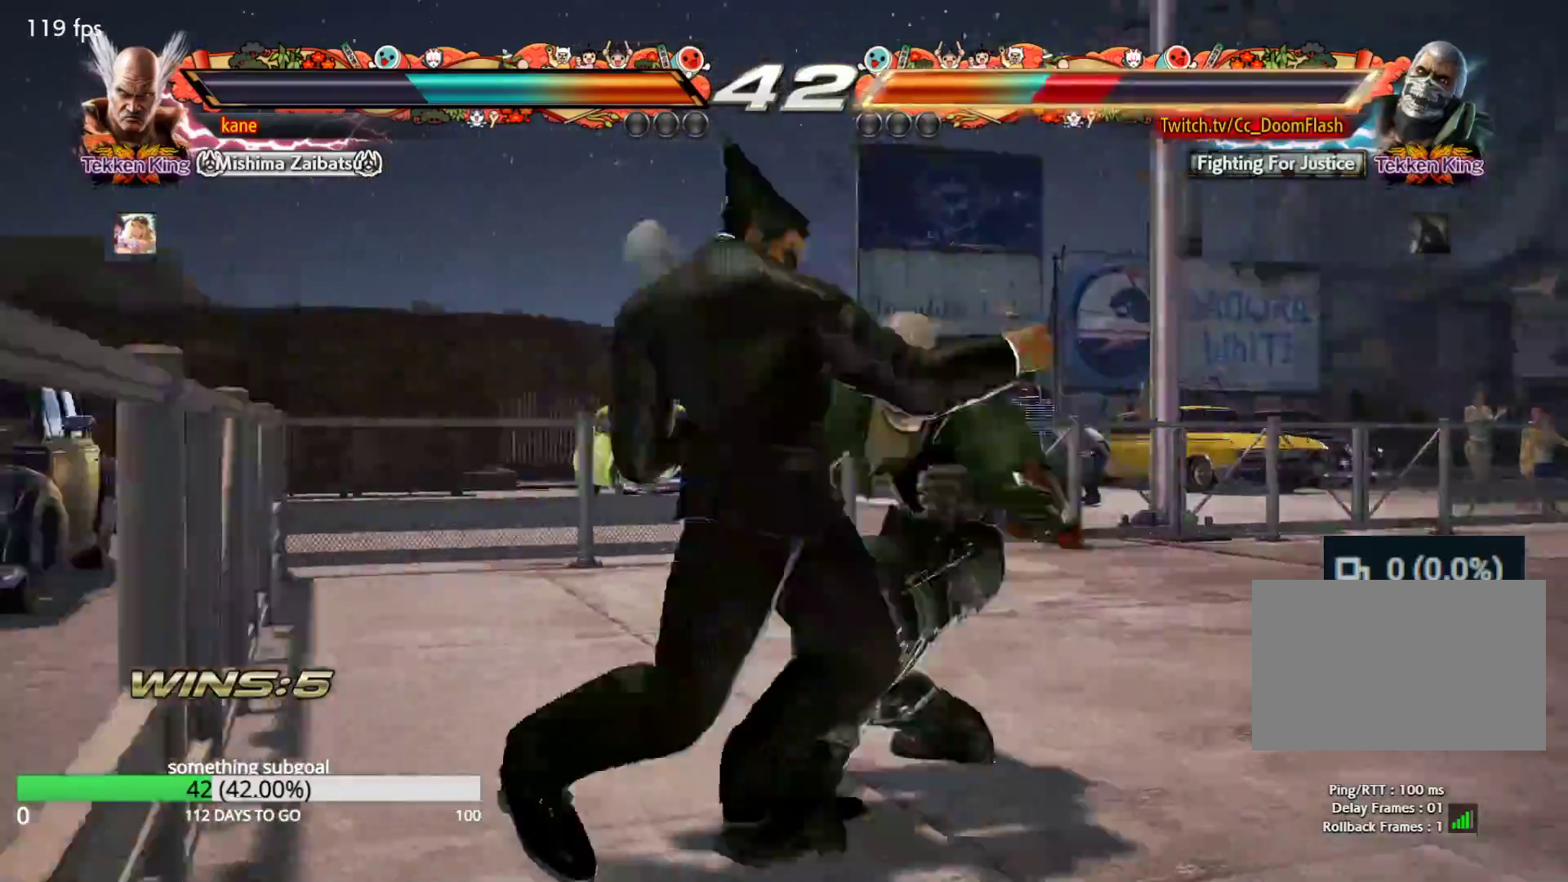
{"buttons": ["TRIANGLE"], "left_stick": "down-right", "events": [[317, "left_stick", "right"], [450, "TRIANGLE", "down"], [450, "left_stick", "down-right"]]}
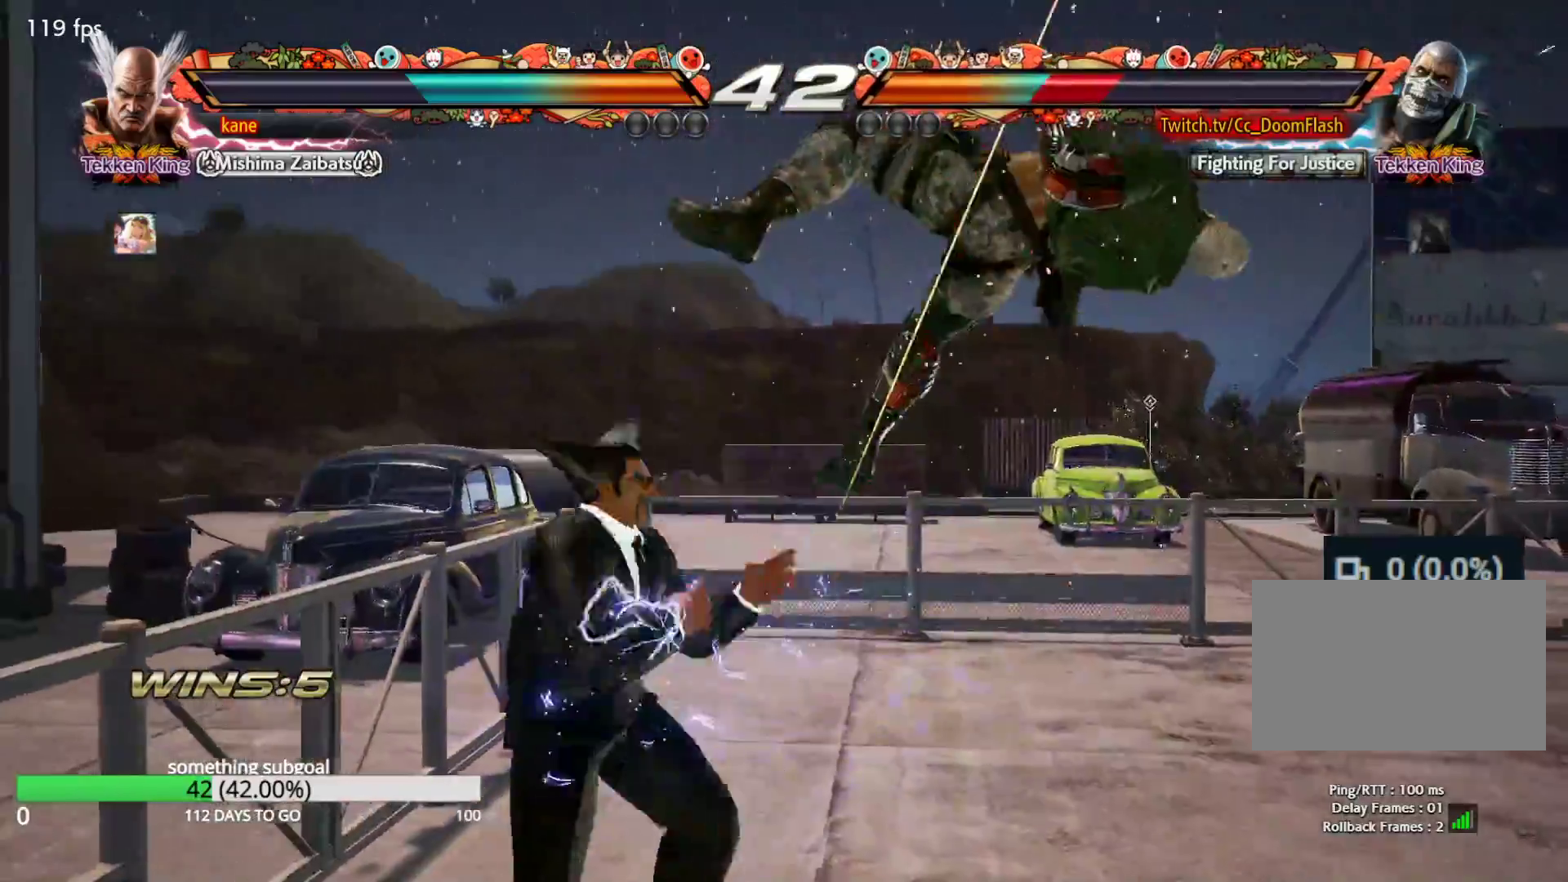
{"buttons": ["TRIANGLE"], "left_stick": "right", "events": [[33, "TRIANGLE", "up"], [83, "left_stick", "center"], [417, "left_stick", "right"], [467, "TRIANGLE", "down"]]}
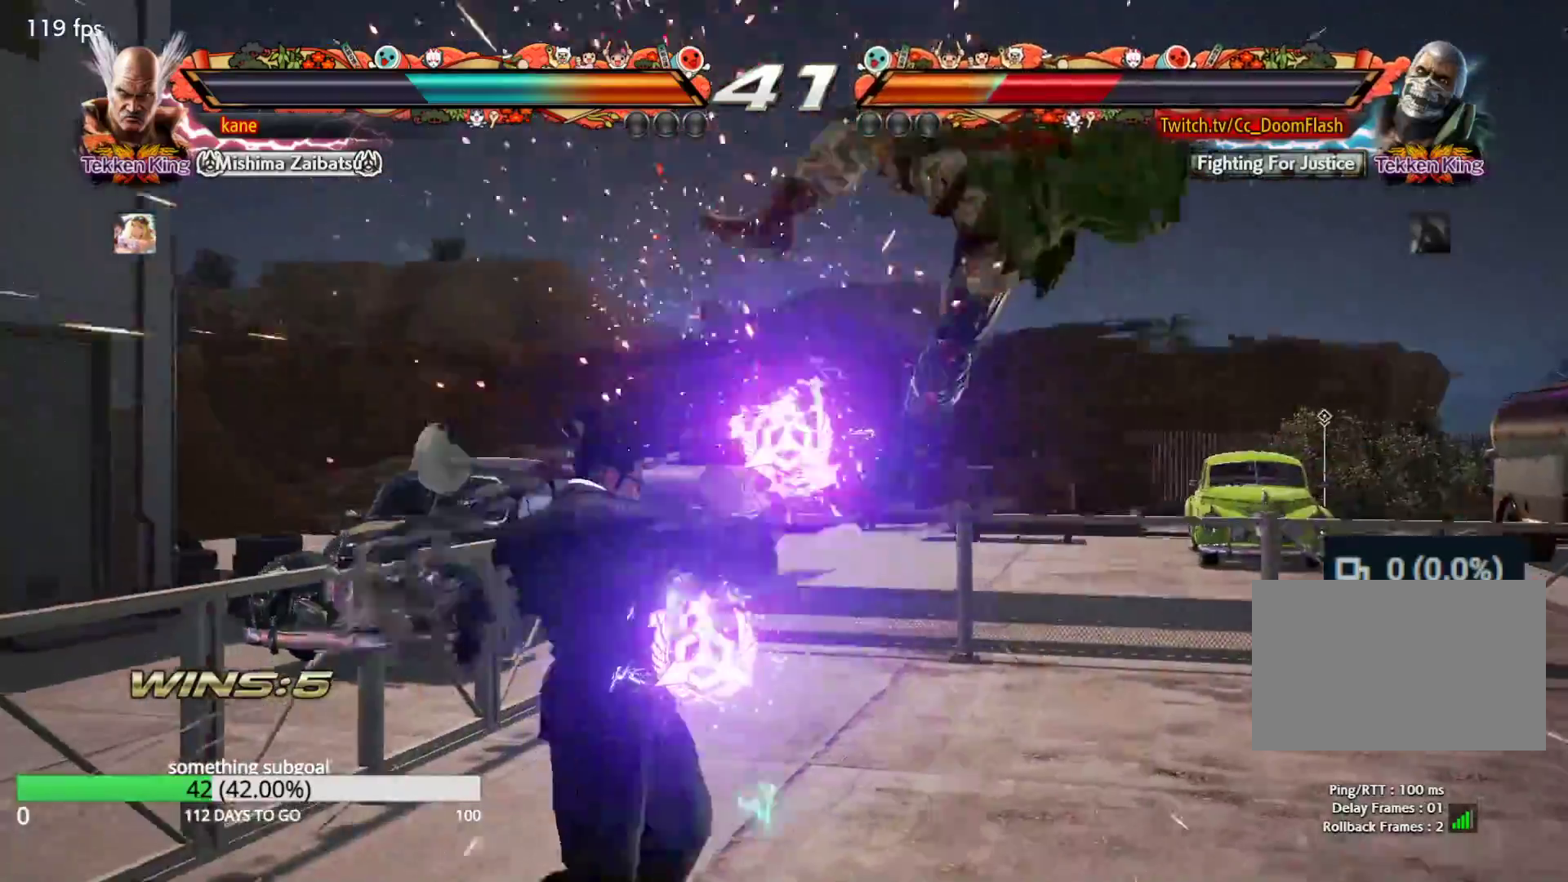
{"buttons": [], "left_stick": "center", "events": [[17, "TRIANGLE", "up"], [83, "CROSS", "down"], [117, "CROSS", "up"], [167, "CROSS", "down"], [250, "CROSS", "up"], [367, "left_stick", "center"]]}
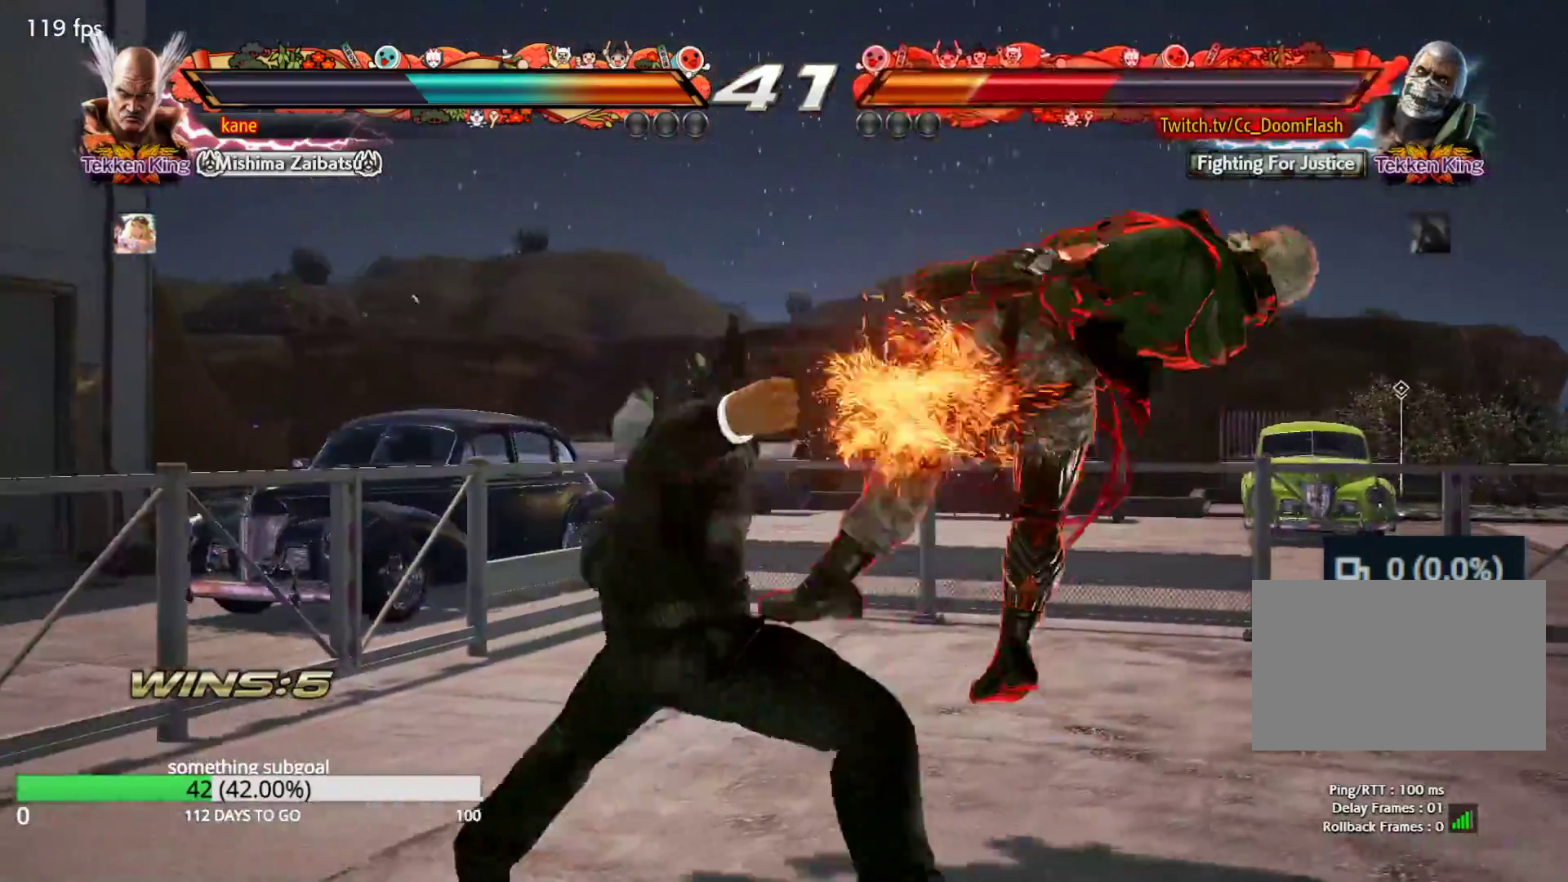
{"buttons": [], "left_stick": "center", "events": [[417, "left_stick", "left"], [483, "left_stick", "center"]]}
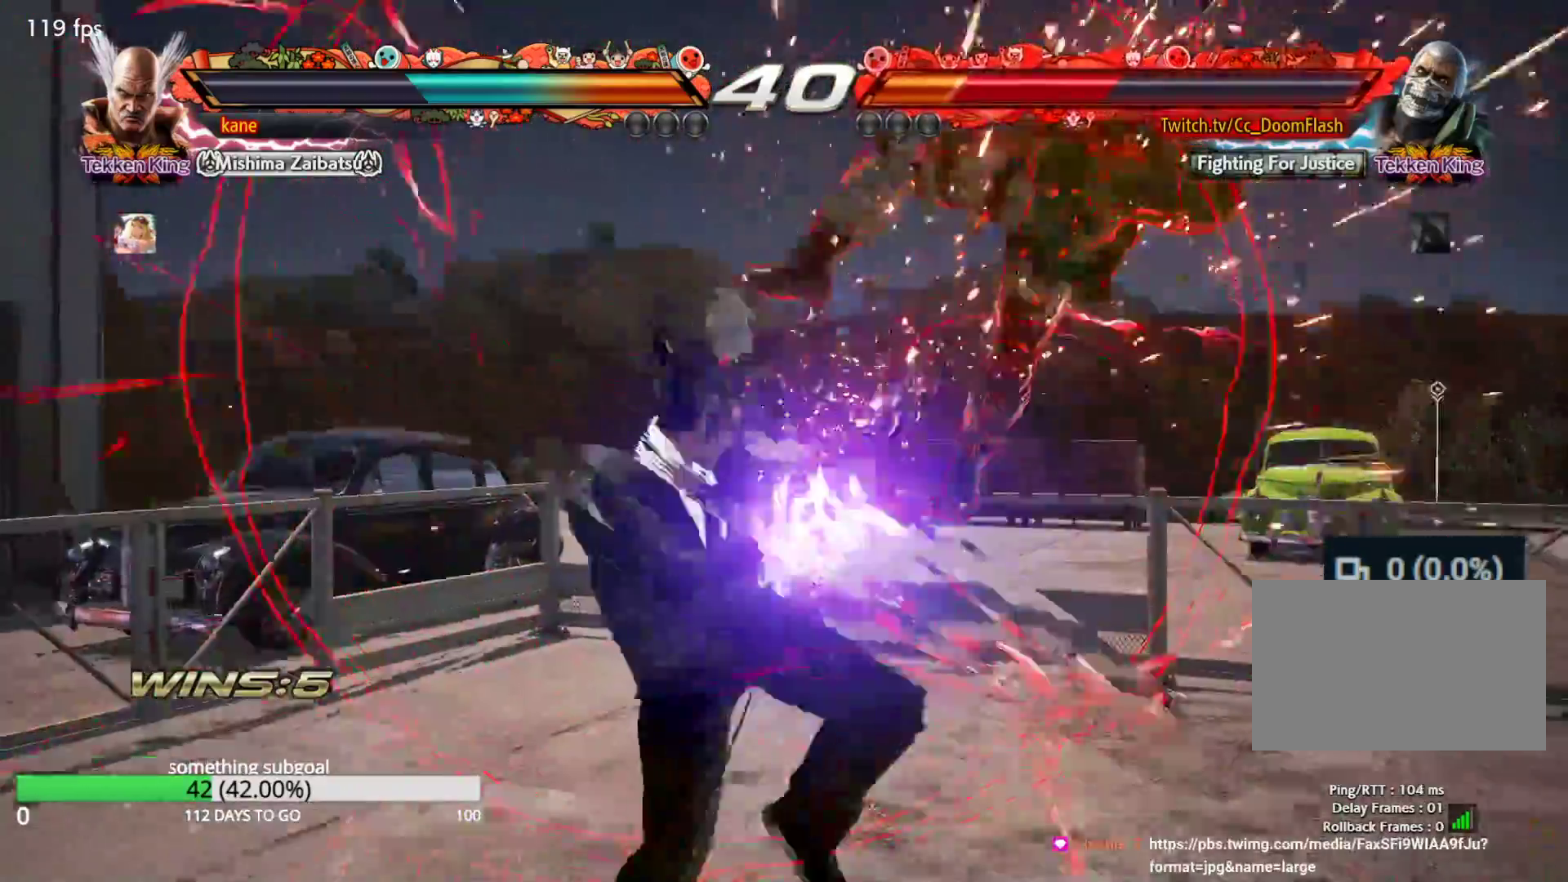
{"buttons": [], "left_stick": "center", "events": [[17, "left_stick", "right"], [33, "TRIANGLE", "down"], [100, "TRIANGLE", "up"], [117, "left_stick", "center"], [167, "CROSS", "down"], [217, "CROSS", "up"], [267, "CROSS", "down"], [417, "CROSS", "up"]]}
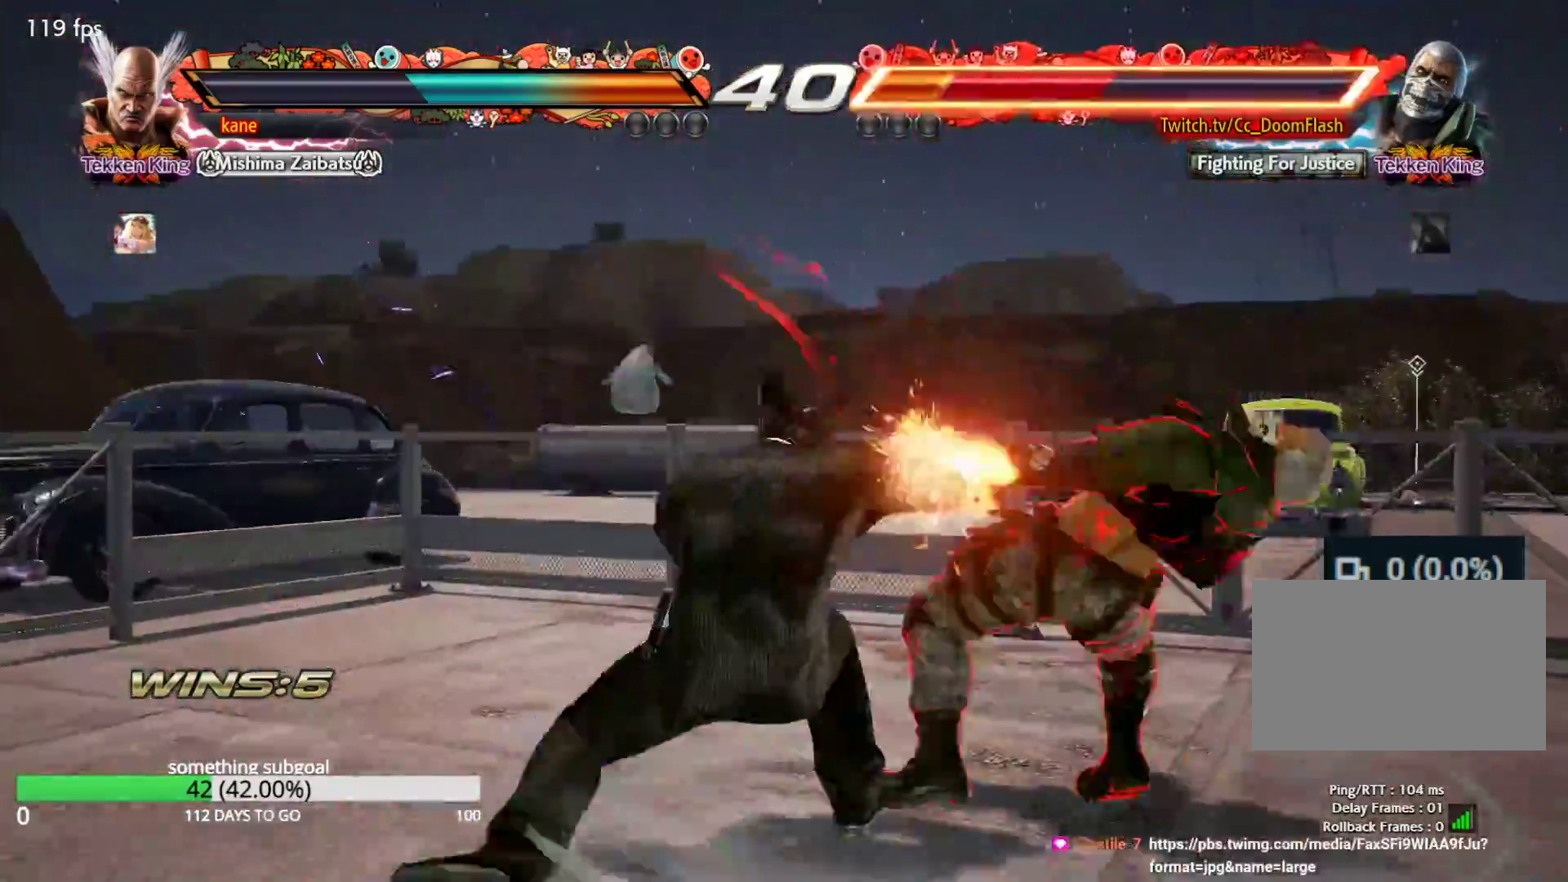
{"buttons": ["SQUARE"], "left_stick": "center", "events": [[17, "SQUARE", "down"]]}